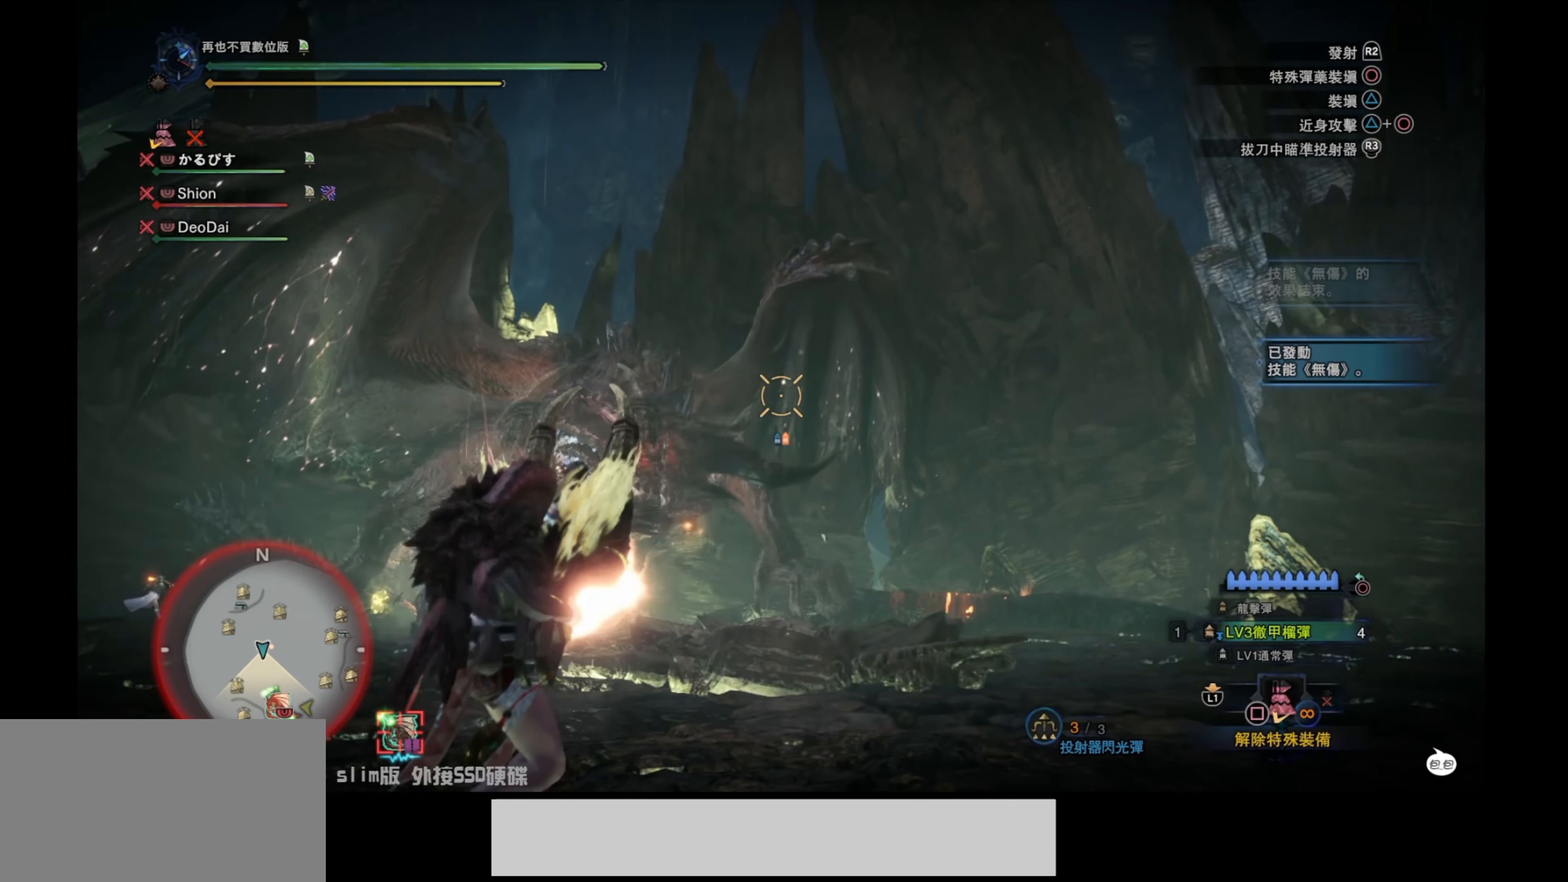
Gameplay with a controller (PlayStation layout); each line is a JSON object with the inputs held at the frame after it. "events" lists button and stick changes between this image and that frame as [ms after this image, input, new state], when the widget could be followed in between.
{"buttons": ["L2"], "left_stick": "right", "right_stick": "down-left", "events": [[34, "right_stick", "left"], [84, "right_stick", "center"], [134, "right_stick", "left"], [167, "R2", "up"], [184, "right_stick", "down-left"]]}
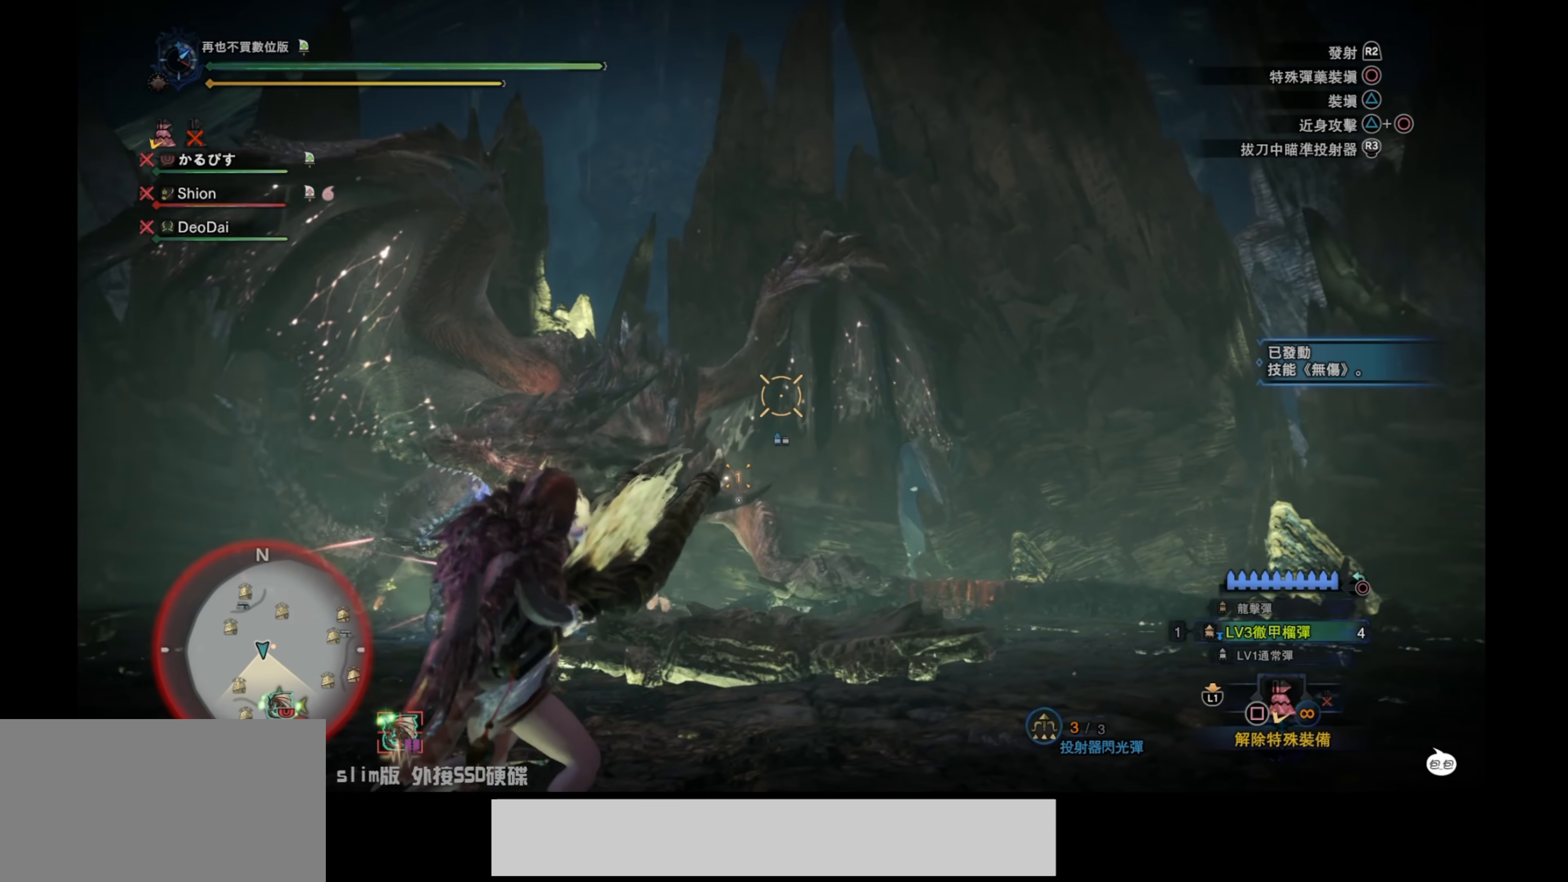
{"buttons": ["L2"], "left_stick": "right", "right_stick": "down-left", "events": [[50, "right_stick", "center"], [300, "right_stick", "down-left"]]}
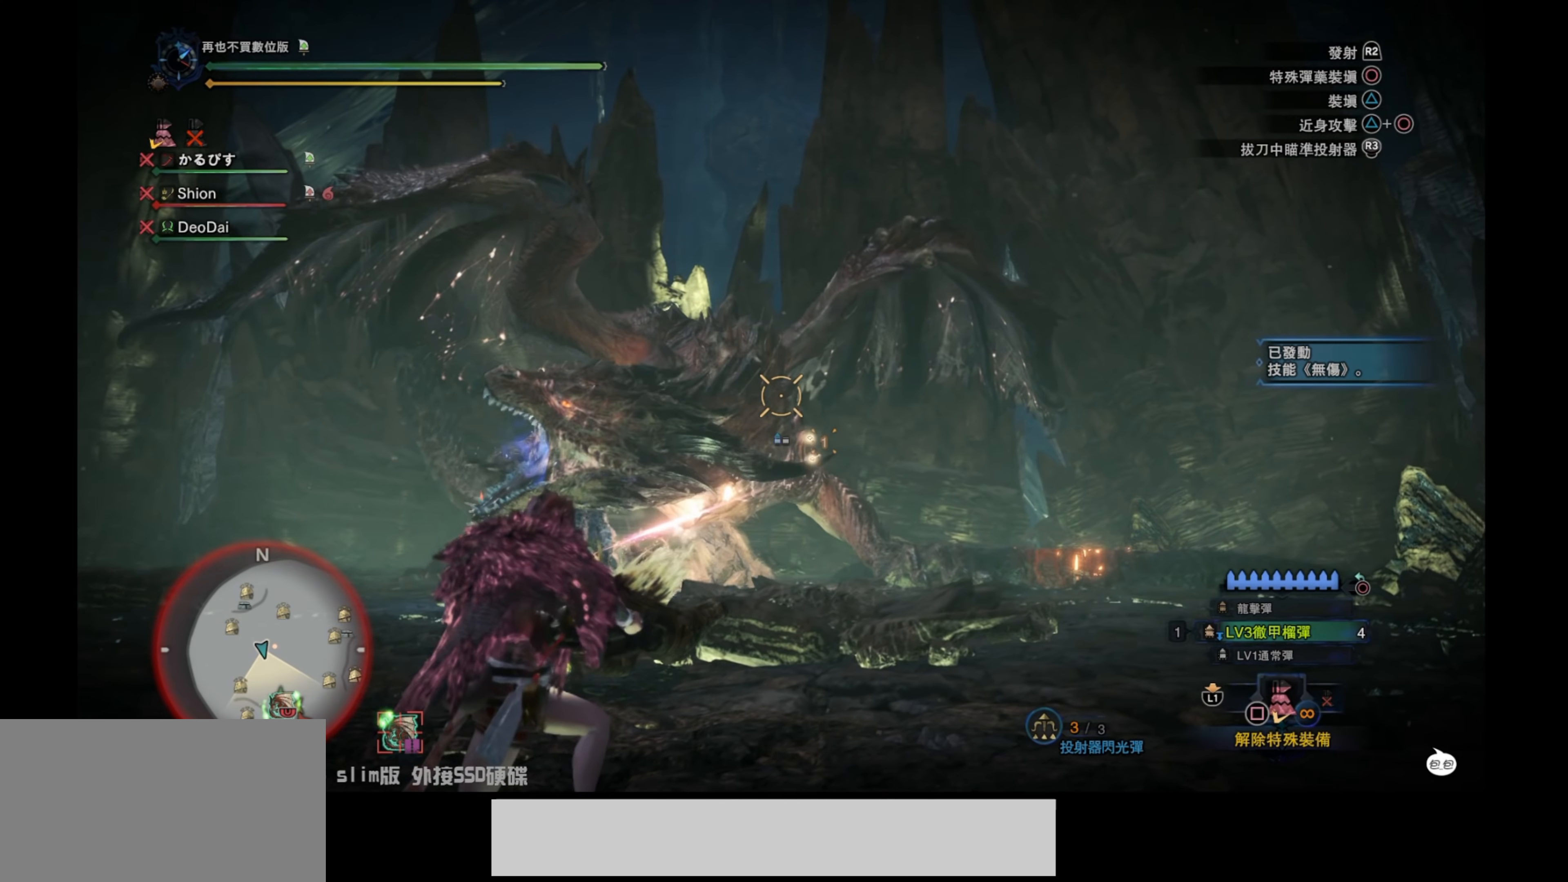
{"buttons": ["L2"], "left_stick": "right", "right_stick": "down-left", "events": [[100, "right_stick", "up-left"], [184, "right_stick", "center"], [300, "right_stick", "down-left"]]}
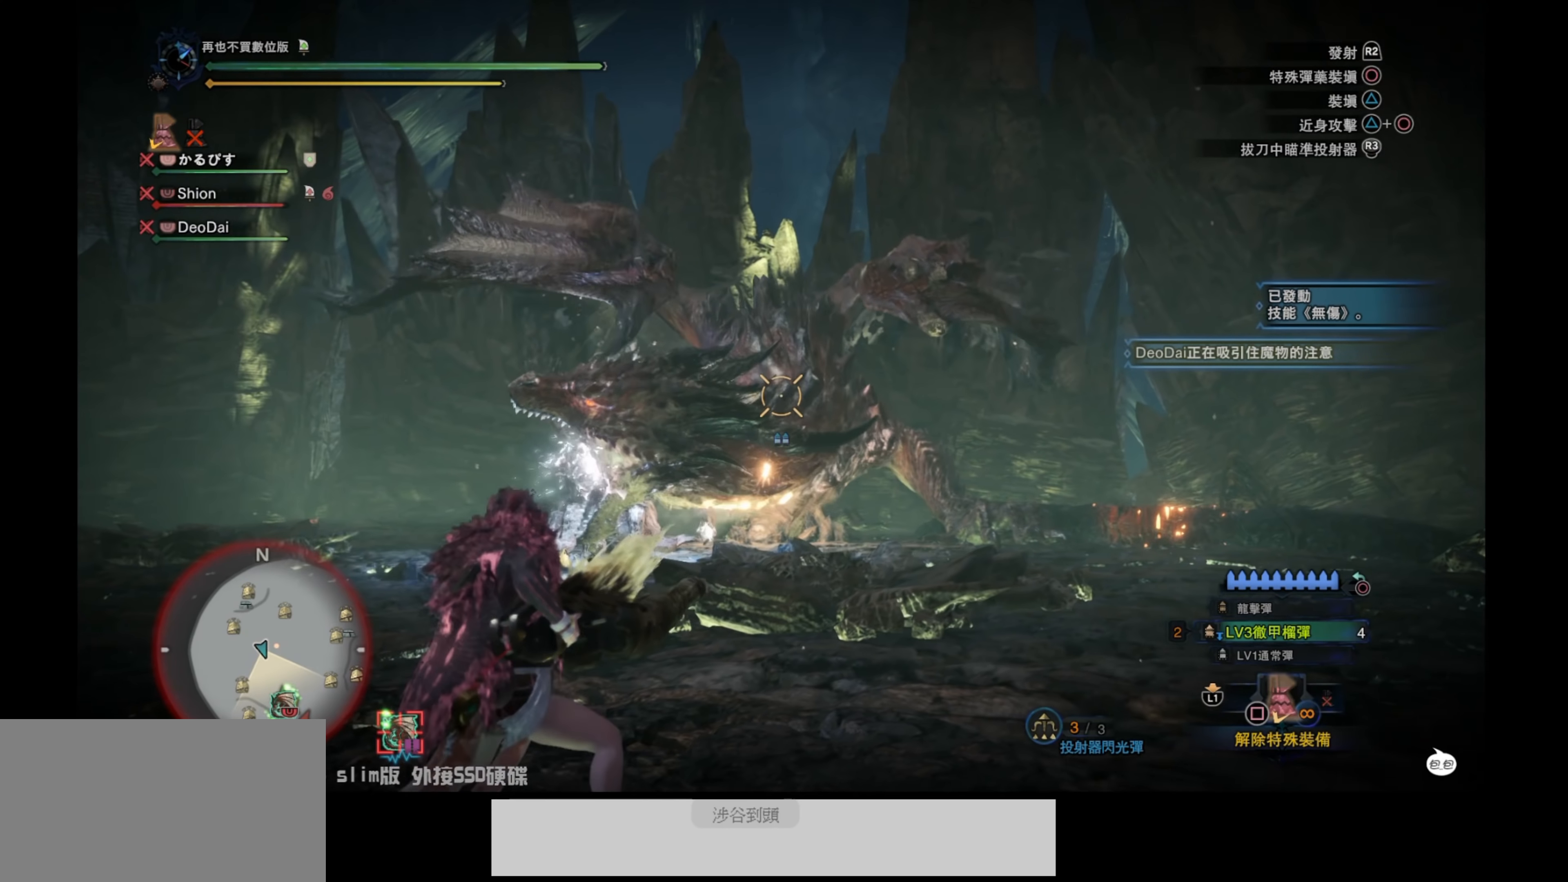
{"buttons": ["L2", "R2"], "left_stick": "right", "right_stick": "center", "events": [[300, "R2", "down"], [334, "right_stick", "up-left"], [434, "R2", "up"], [484, "R2", "down"], [500, "right_stick", "center"]]}
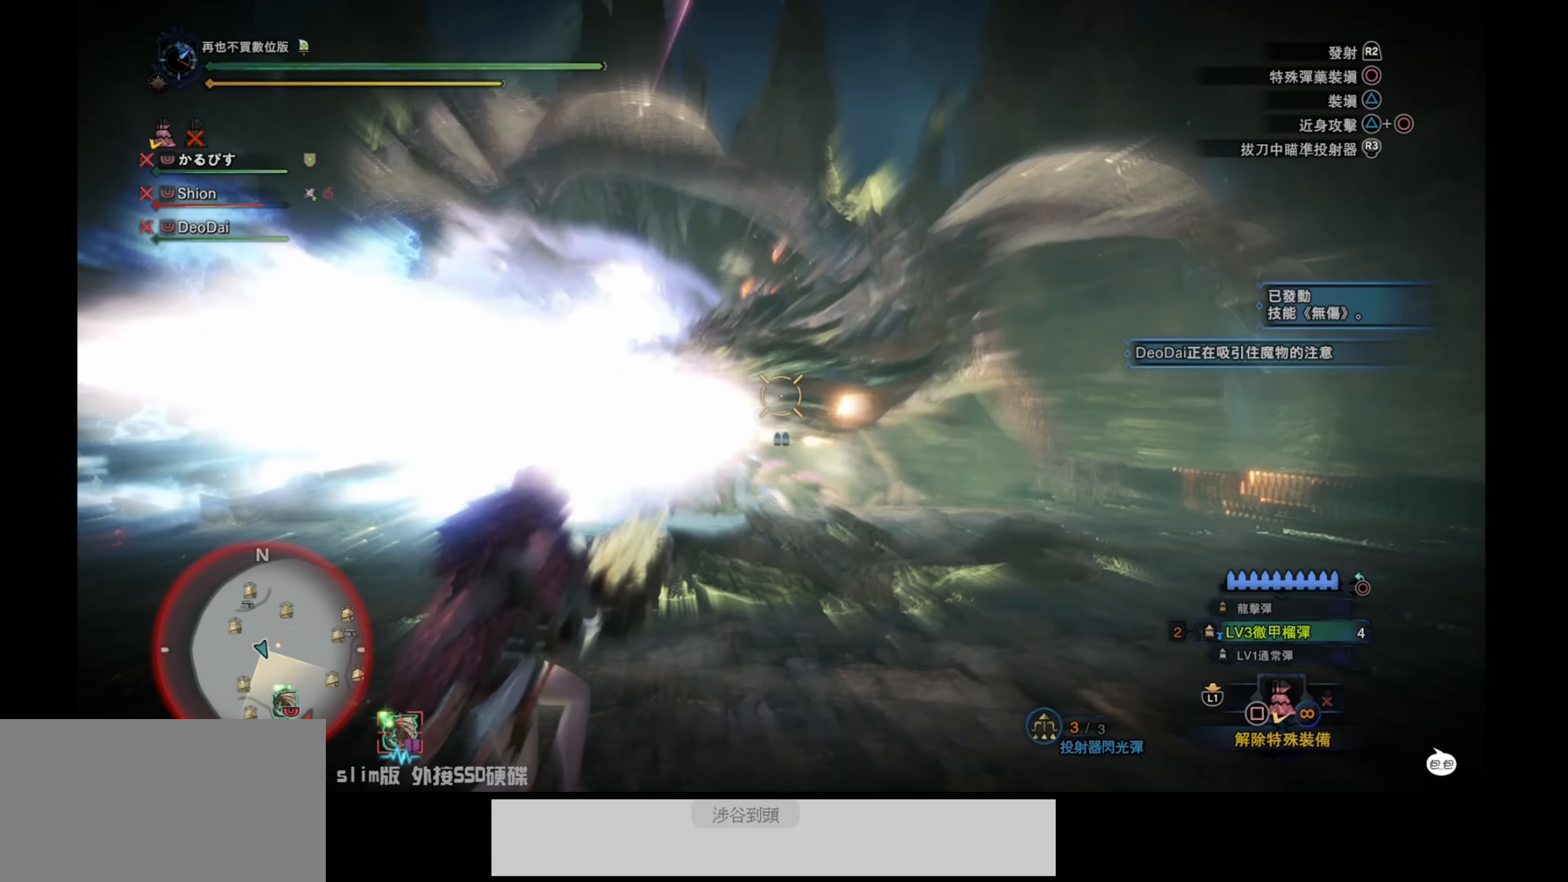
{"buttons": ["L2"], "left_stick": "right", "right_stick": "center", "events": [[117, "R2", "up"], [117, "right_stick", "down-left"], [317, "right_stick", "center"]]}
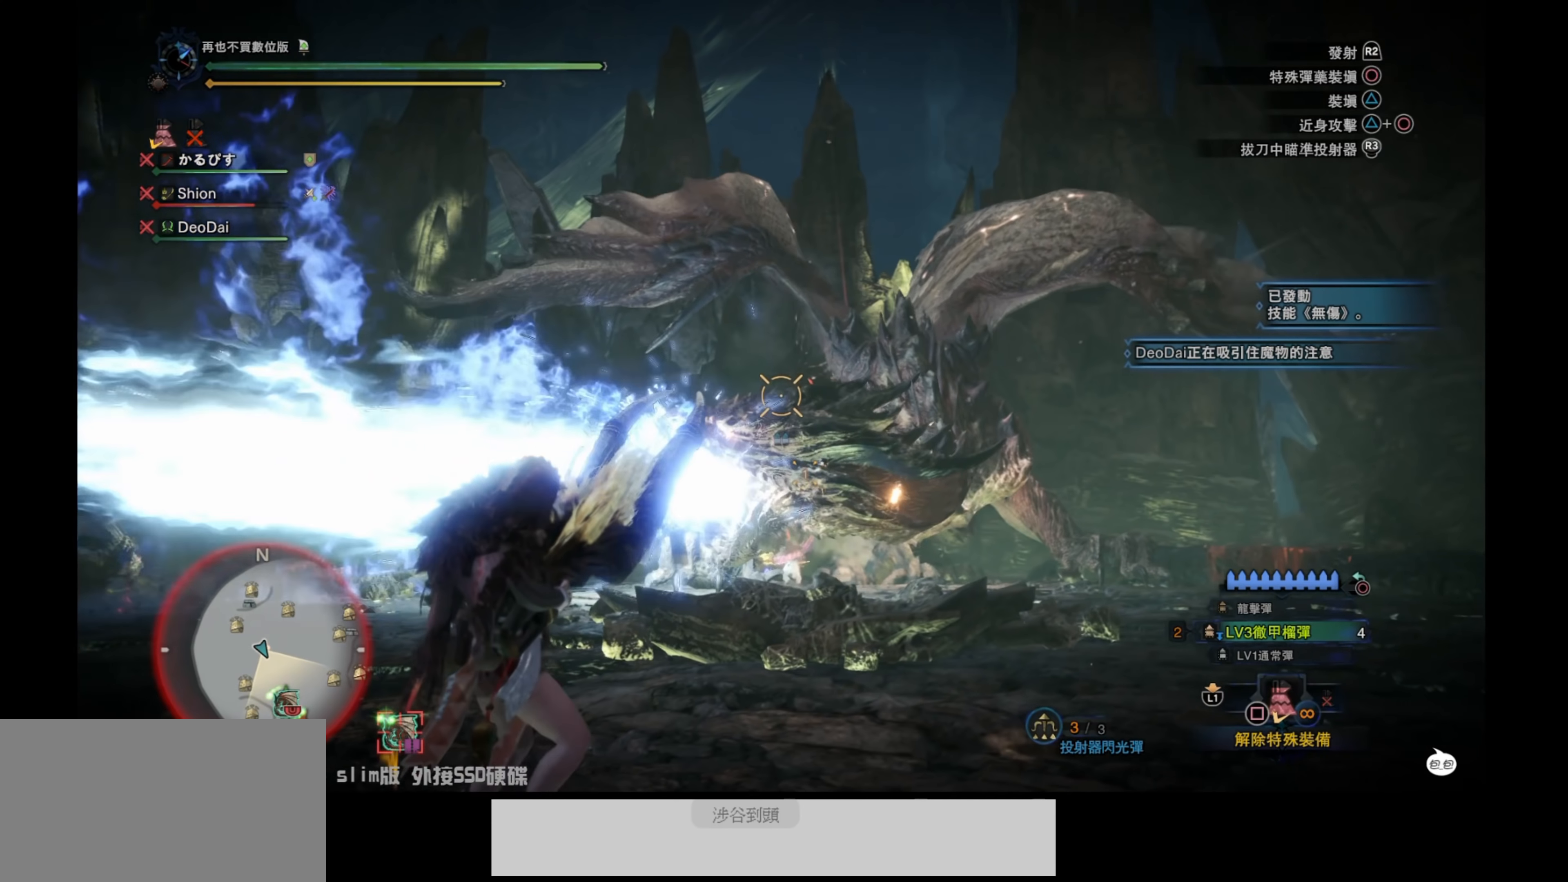
{"buttons": ["L2"], "left_stick": "right", "right_stick": "center", "events": [[34, "left_stick", "center"], [200, "left_stick", "right"], [300, "right_stick", "down"], [450, "right_stick", "center"]]}
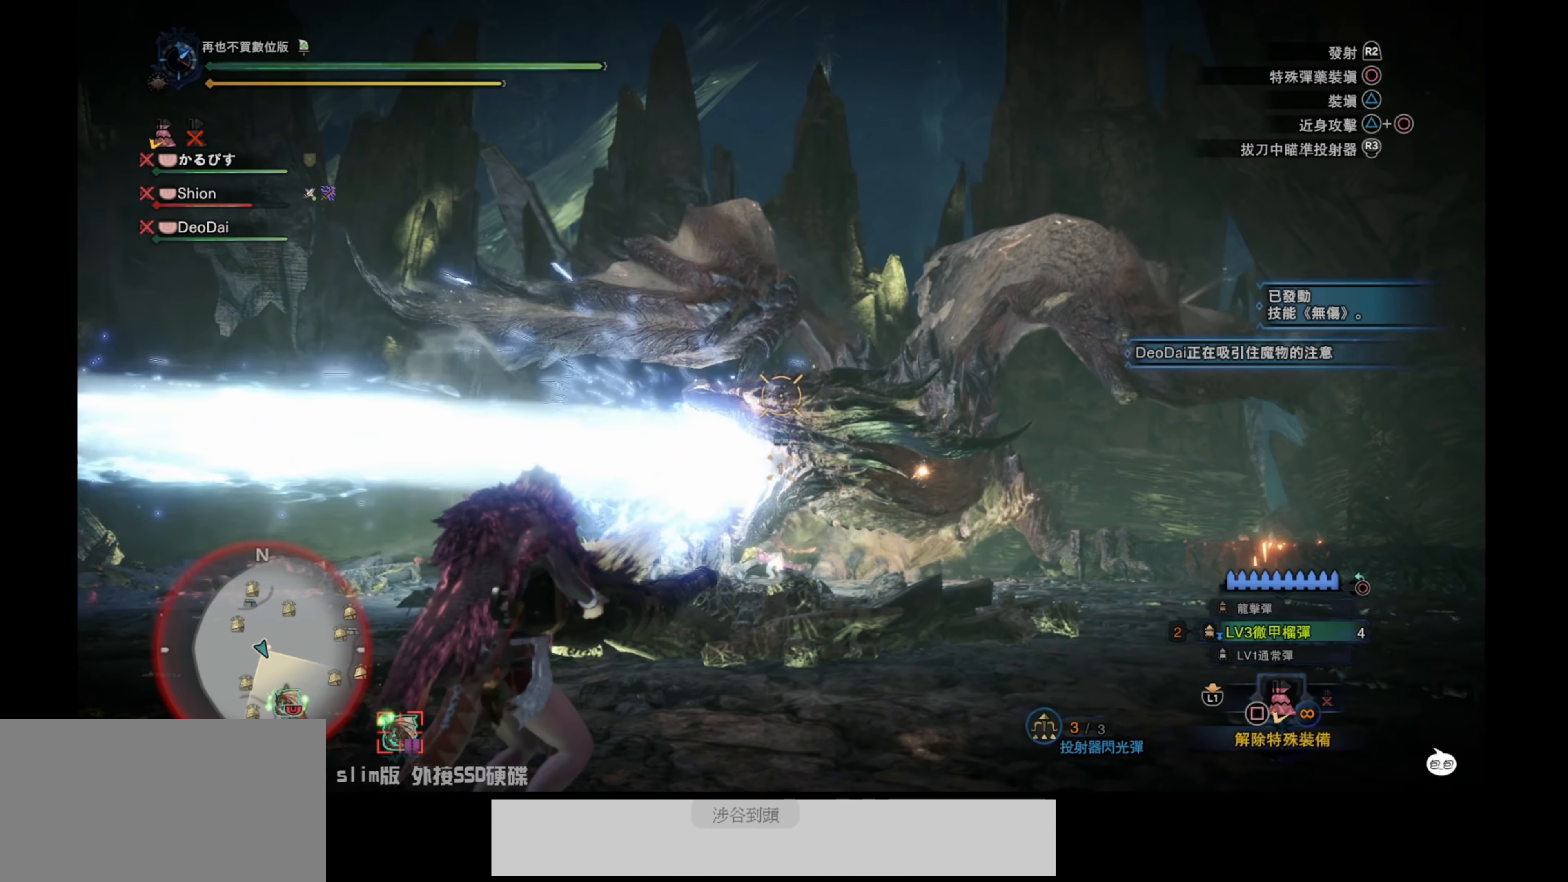
{"buttons": ["L2"], "left_stick": "up-right", "right_stick": "down-right", "events": [[217, "left_stick", "up-right"], [217, "right_stick", "down-right"]]}
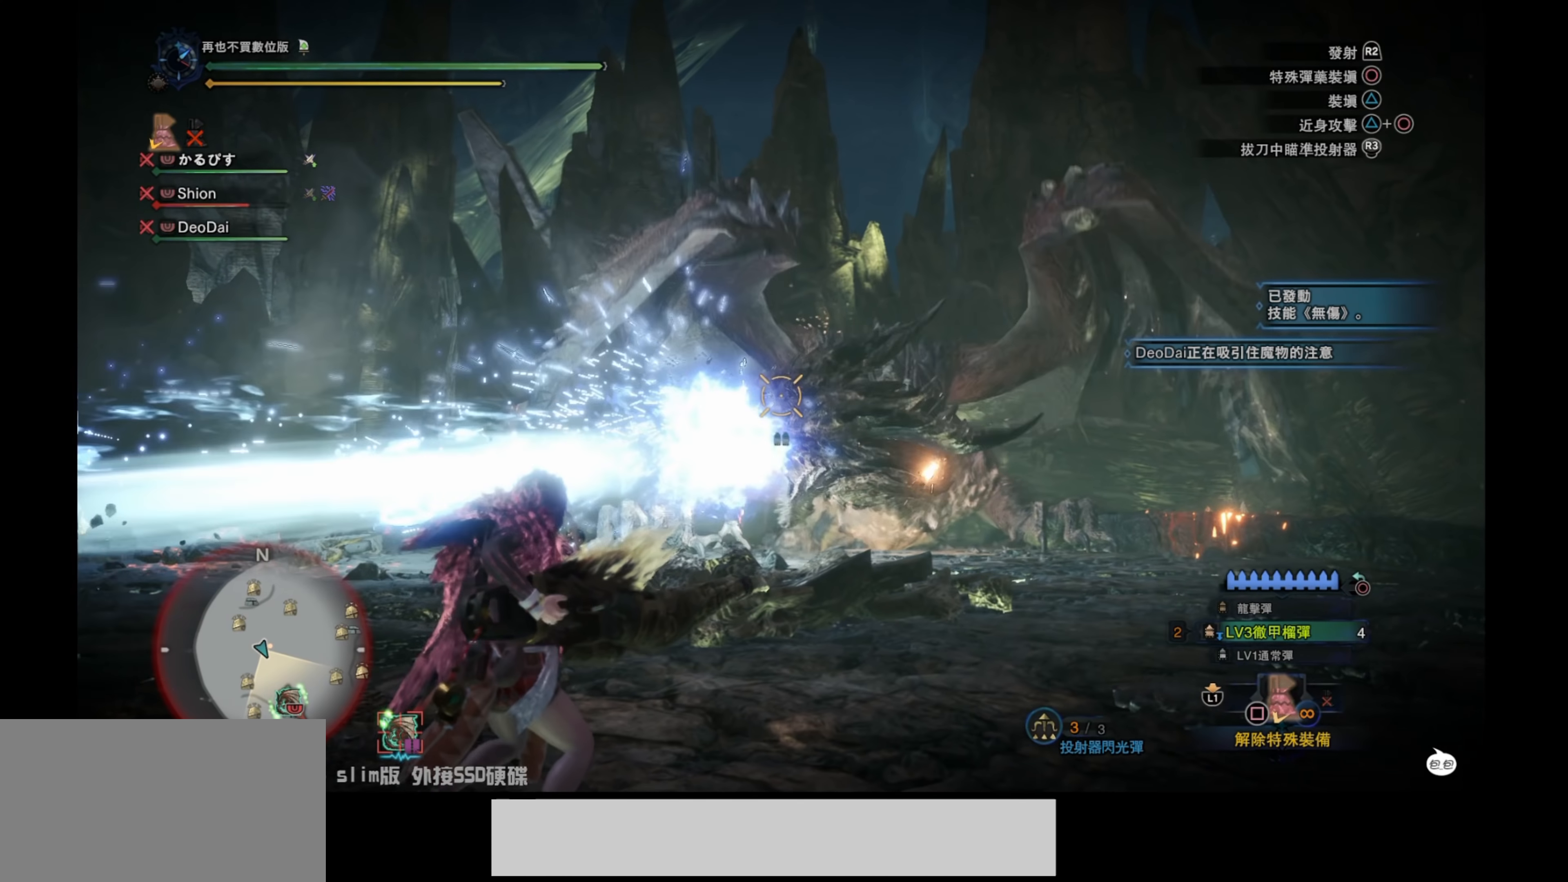
{"buttons": ["L2", "R2"], "left_stick": "up-right", "right_stick": "center", "events": [[84, "right_stick", "right"], [167, "R2", "down"], [184, "right_stick", "center"], [300, "R2", "up"], [367, "R2", "down"]]}
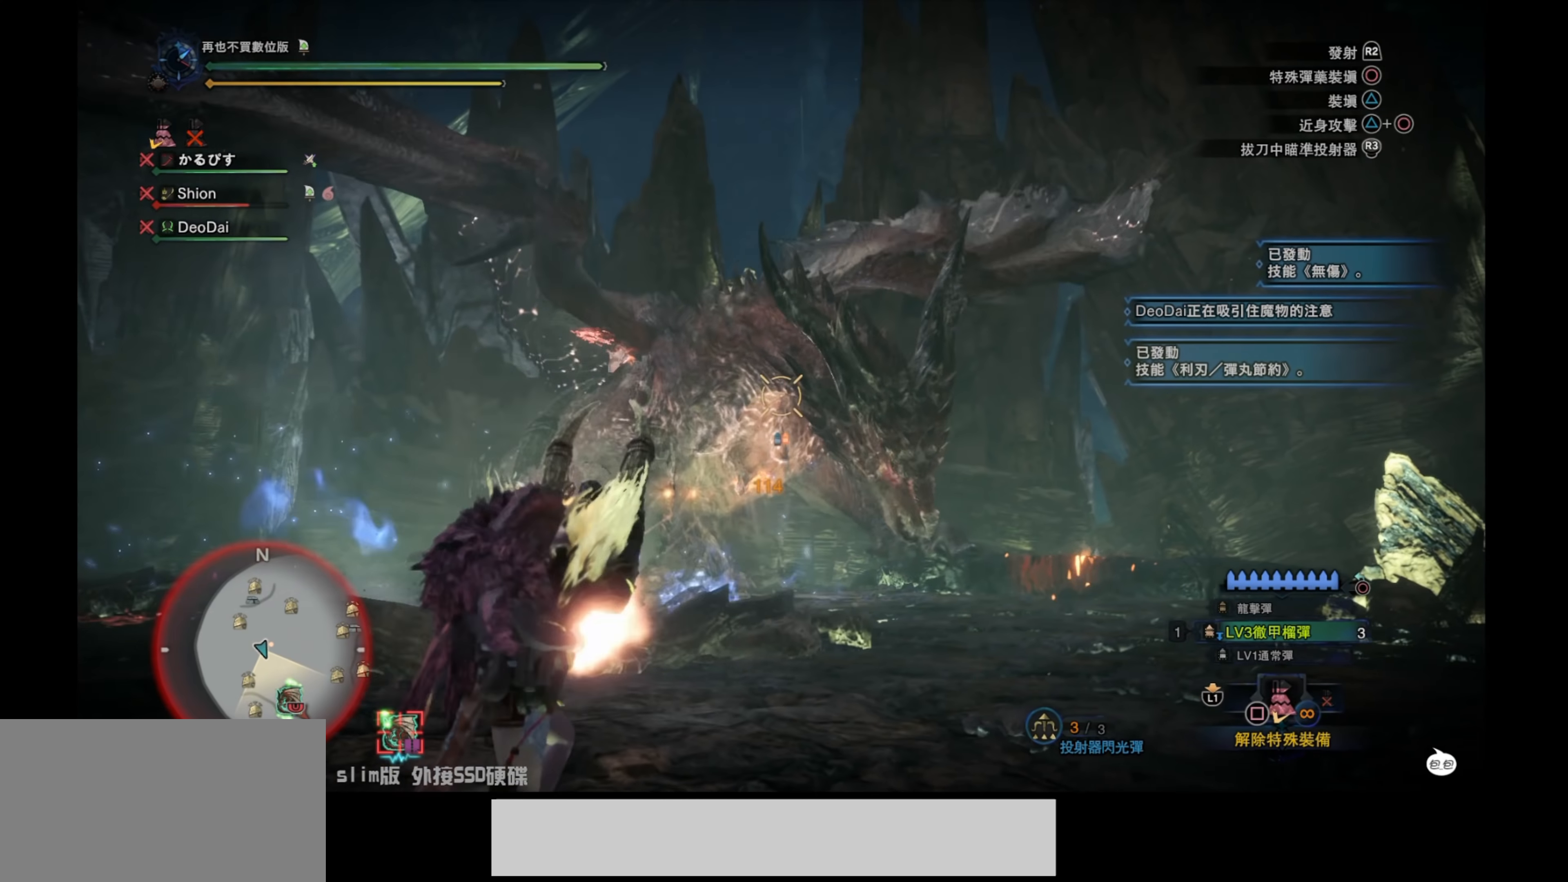
{"buttons": ["L2"], "left_stick": "up-right", "right_stick": "center", "events": [[17, "R2", "up"], [34, "right_stick", "down"], [334, "right_stick", "center"]]}
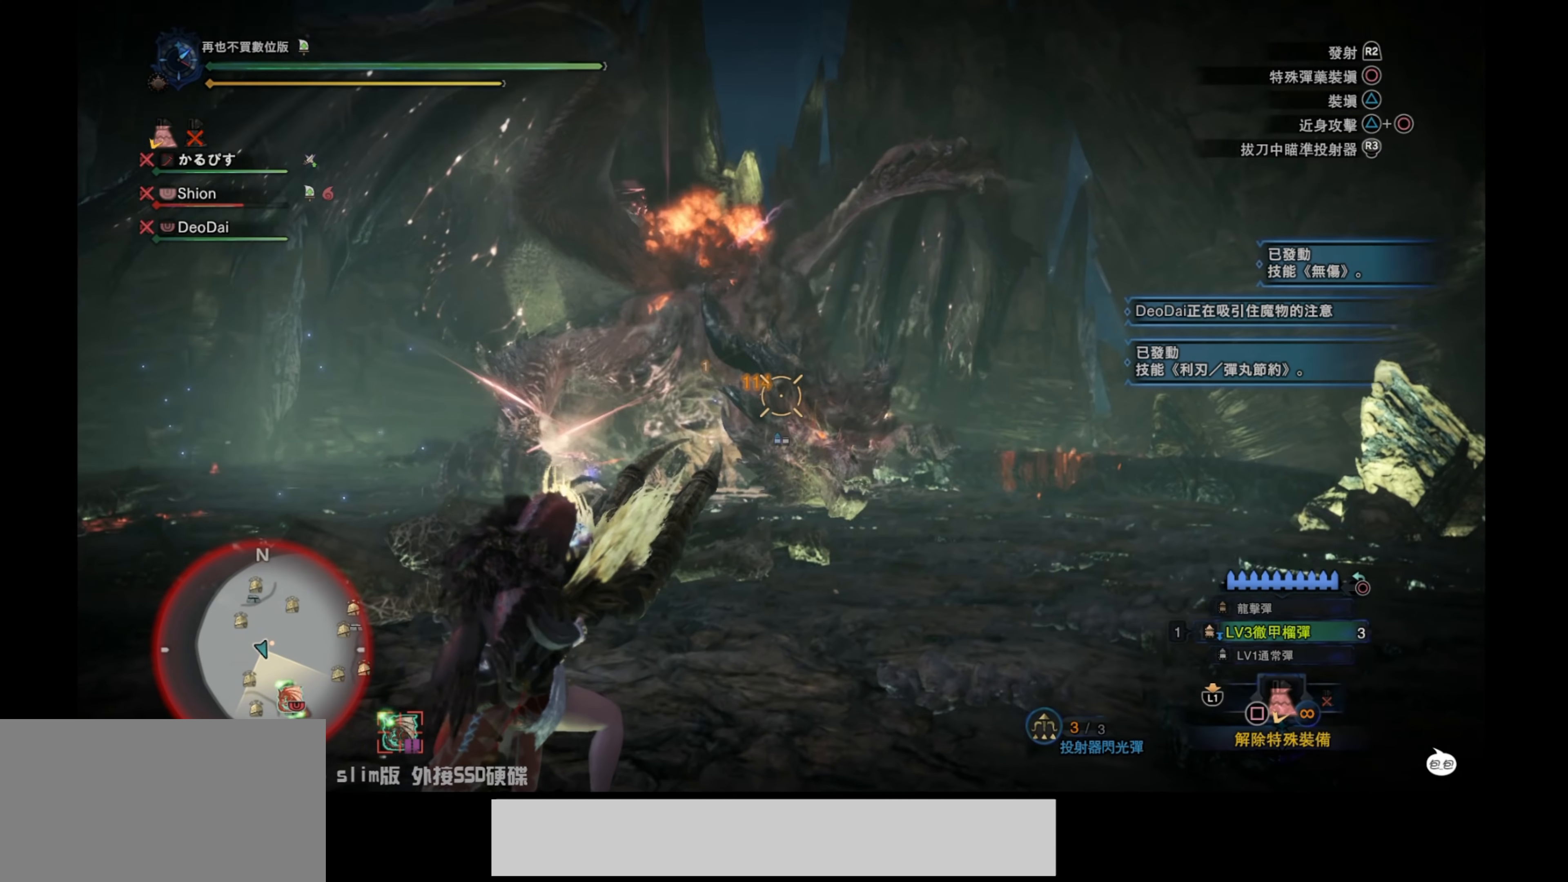
{"buttons": ["L2"], "left_stick": "right", "right_stick": "center", "events": [[34, "right_stick", "down-left"], [217, "right_stick", "center"], [434, "left_stick", "right"]]}
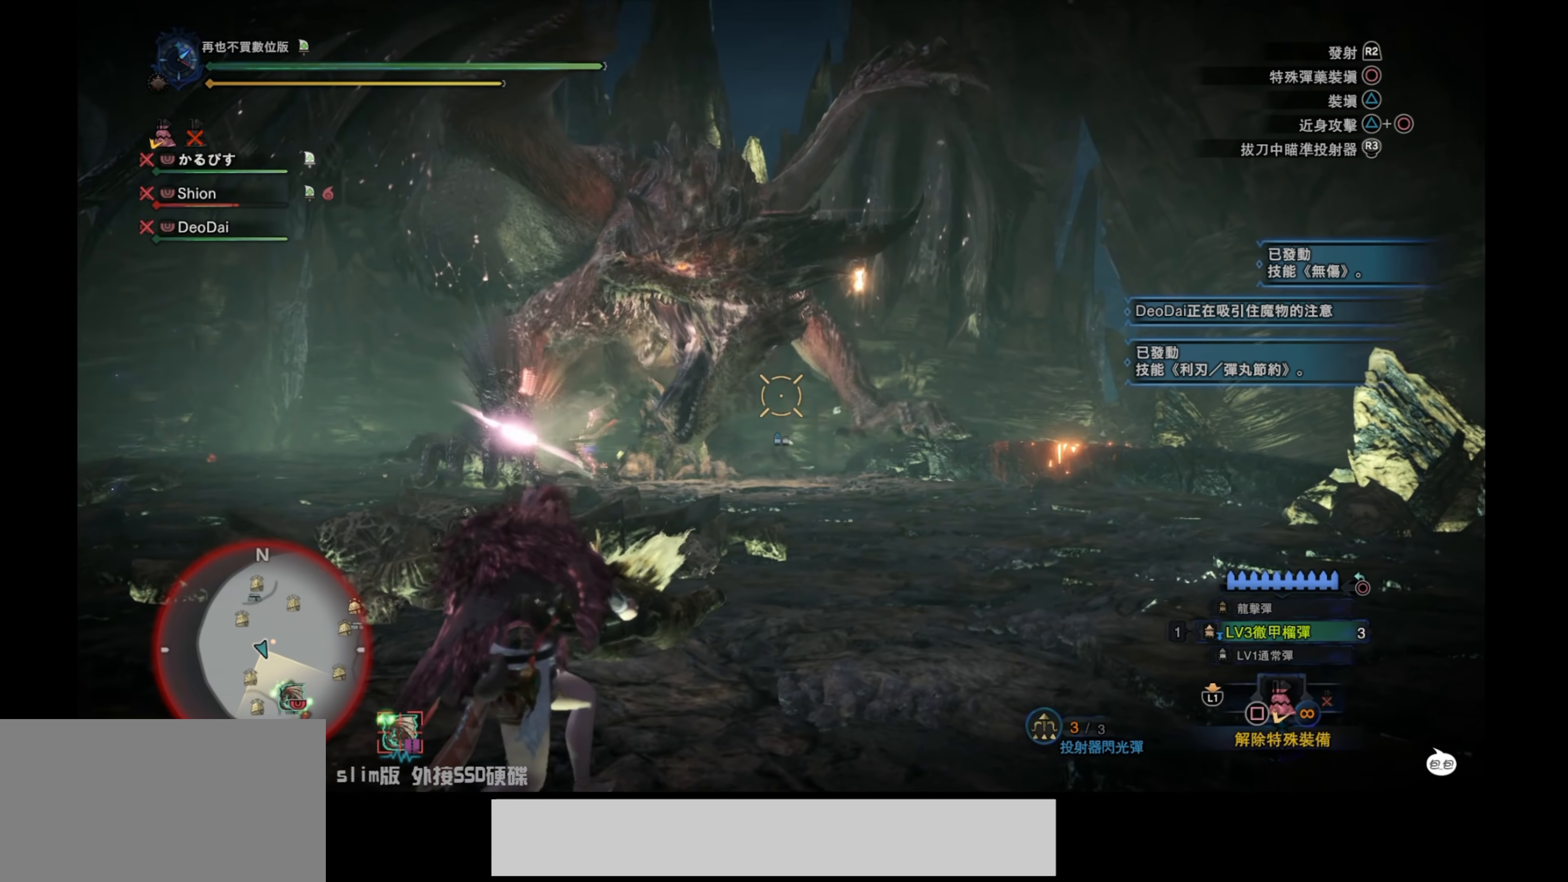
{"buttons": ["L2", "R2"], "left_stick": "right", "right_stick": "center", "events": [[50, "right_stick", "up-left"], [417, "R2", "down"], [434, "right_stick", "center"]]}
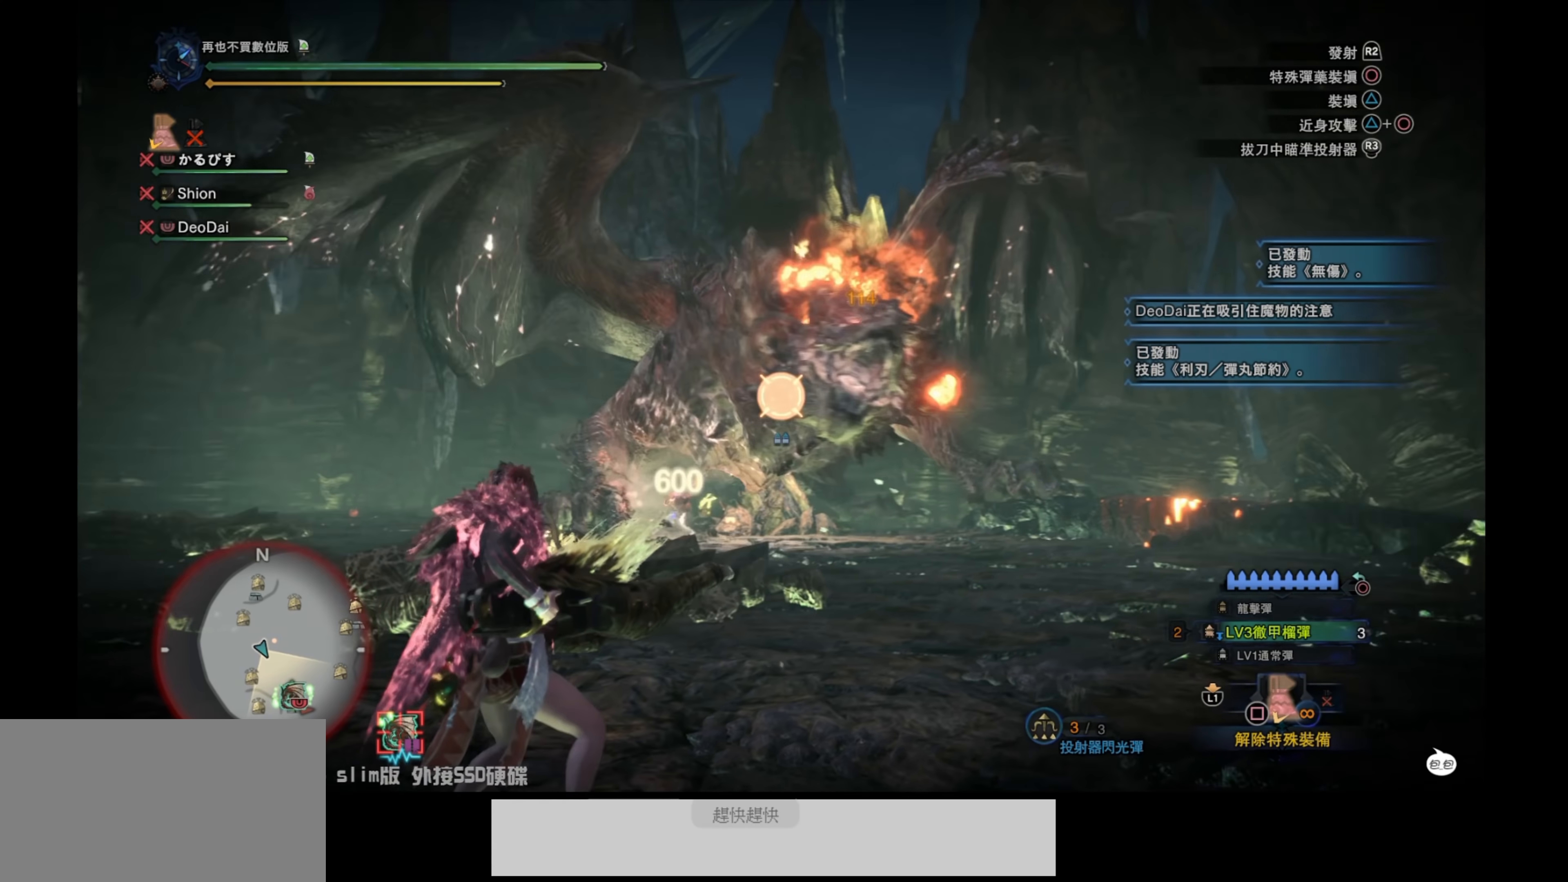
{"buttons": ["L2"], "left_stick": "right", "right_stick": "down-left", "events": [[200, "R2", "up"], [267, "R2", "down"], [434, "R2", "up"], [450, "right_stick", "down-left"]]}
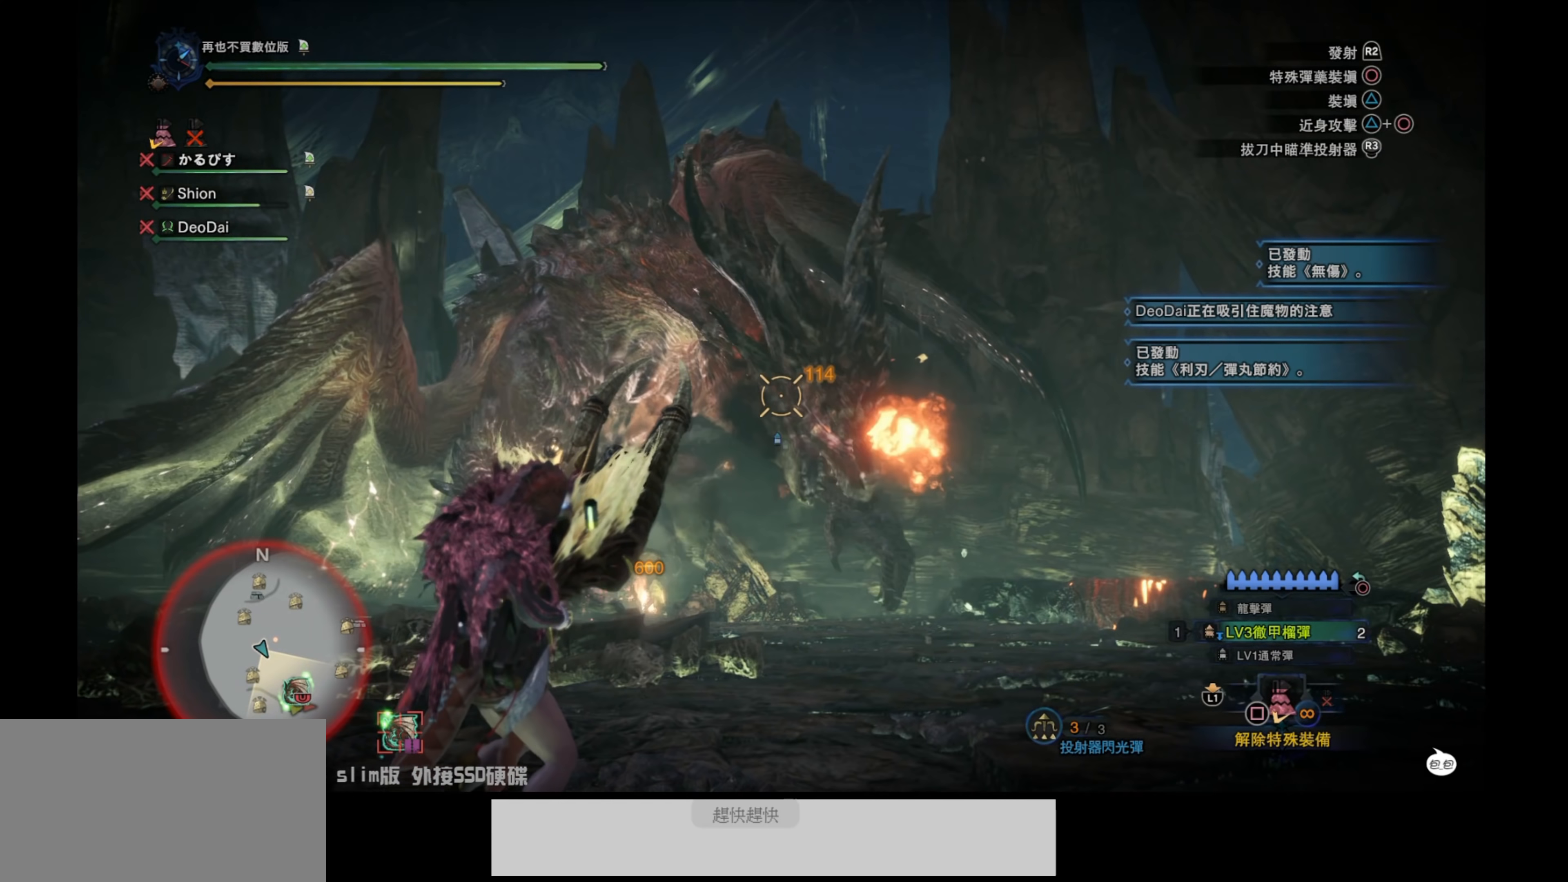
{"buttons": [], "left_stick": "up-right", "right_stick": "down-left", "events": [[50, "left_stick", "up-right"], [284, "right_stick", "center"], [350, "right_stick", "down-left"], [400, "right_stick", "down"], [467, "L2", "up"], [500, "right_stick", "down-left"]]}
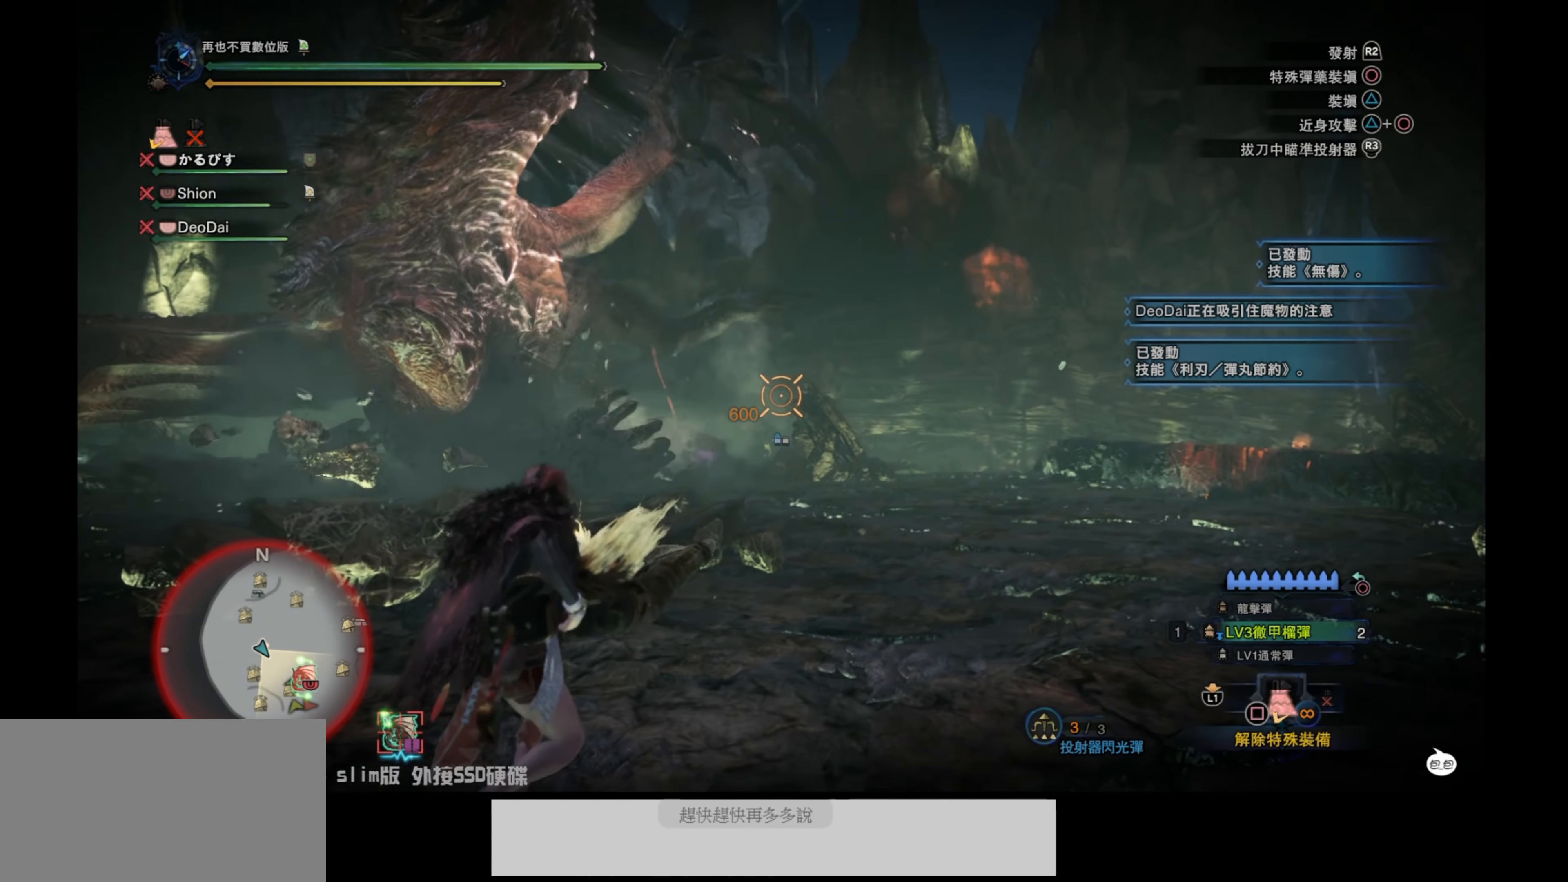
{"buttons": ["L1"], "left_stick": "up-right", "right_stick": "center", "events": [[184, "right_stick", "center"], [450, "L1", "down"]]}
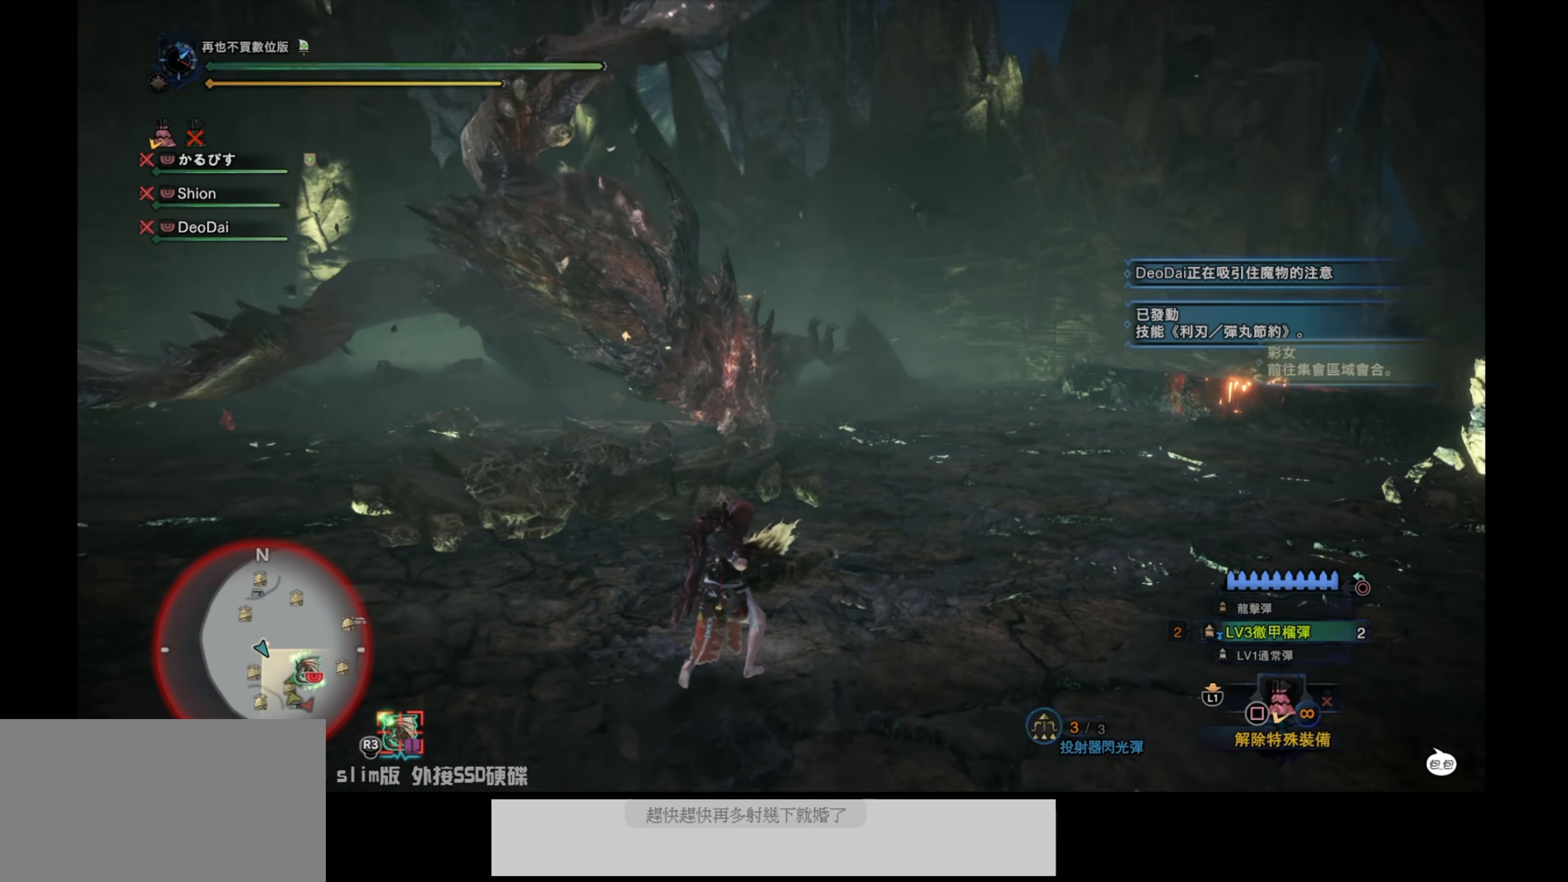
{"buttons": ["L1"], "left_stick": "up-right", "right_stick": "left", "events": [[450, "right_stick", "left"]]}
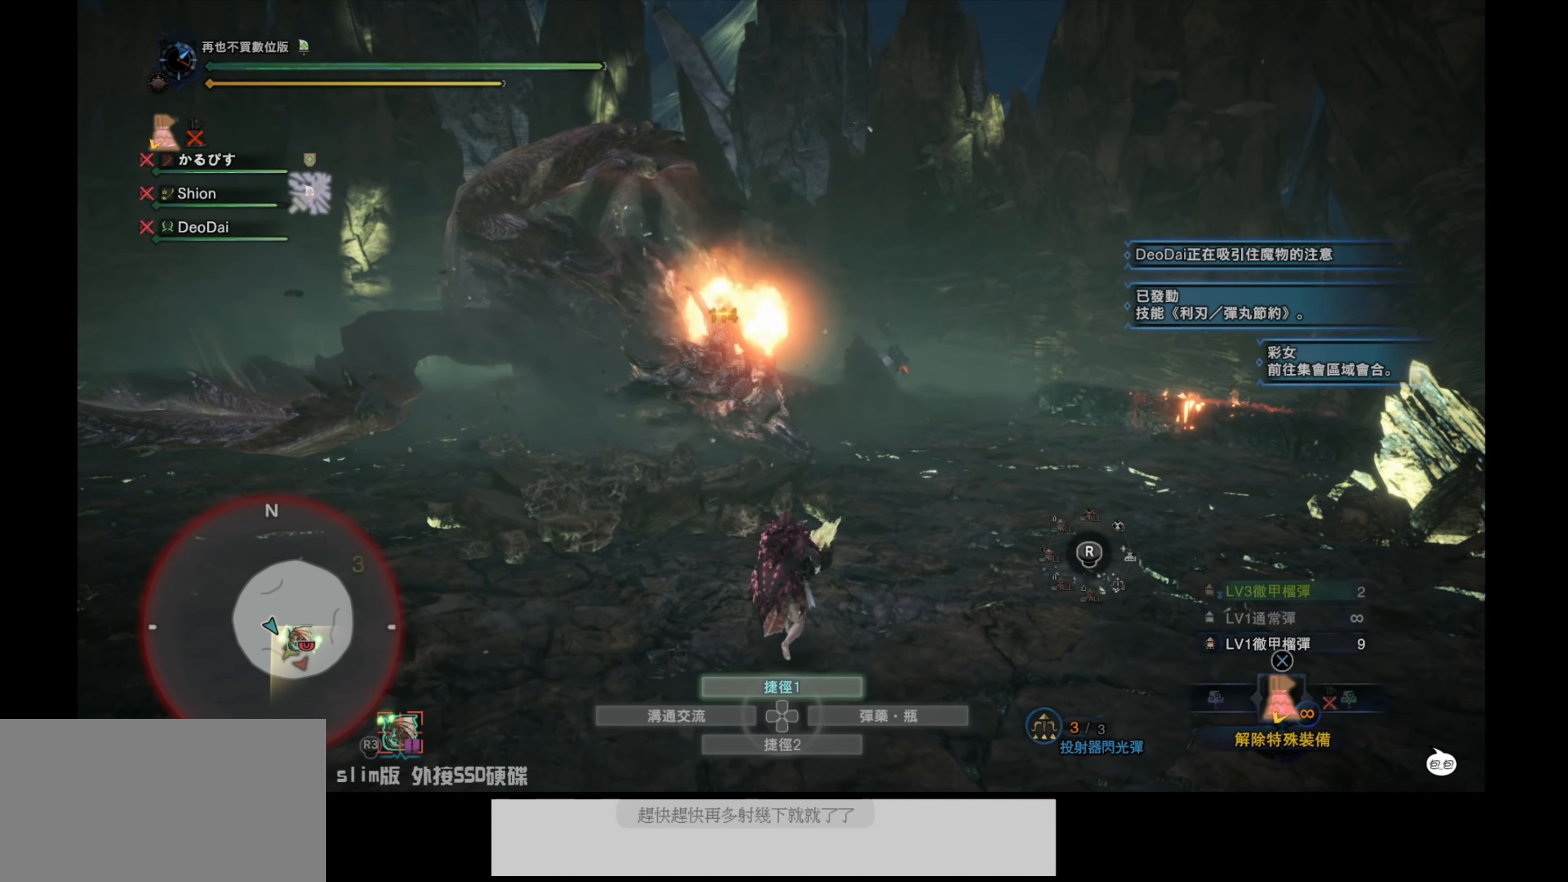
{"buttons": ["L1"], "left_stick": "up-right", "right_stick": "center", "events": [[434, "right_stick", "center"]]}
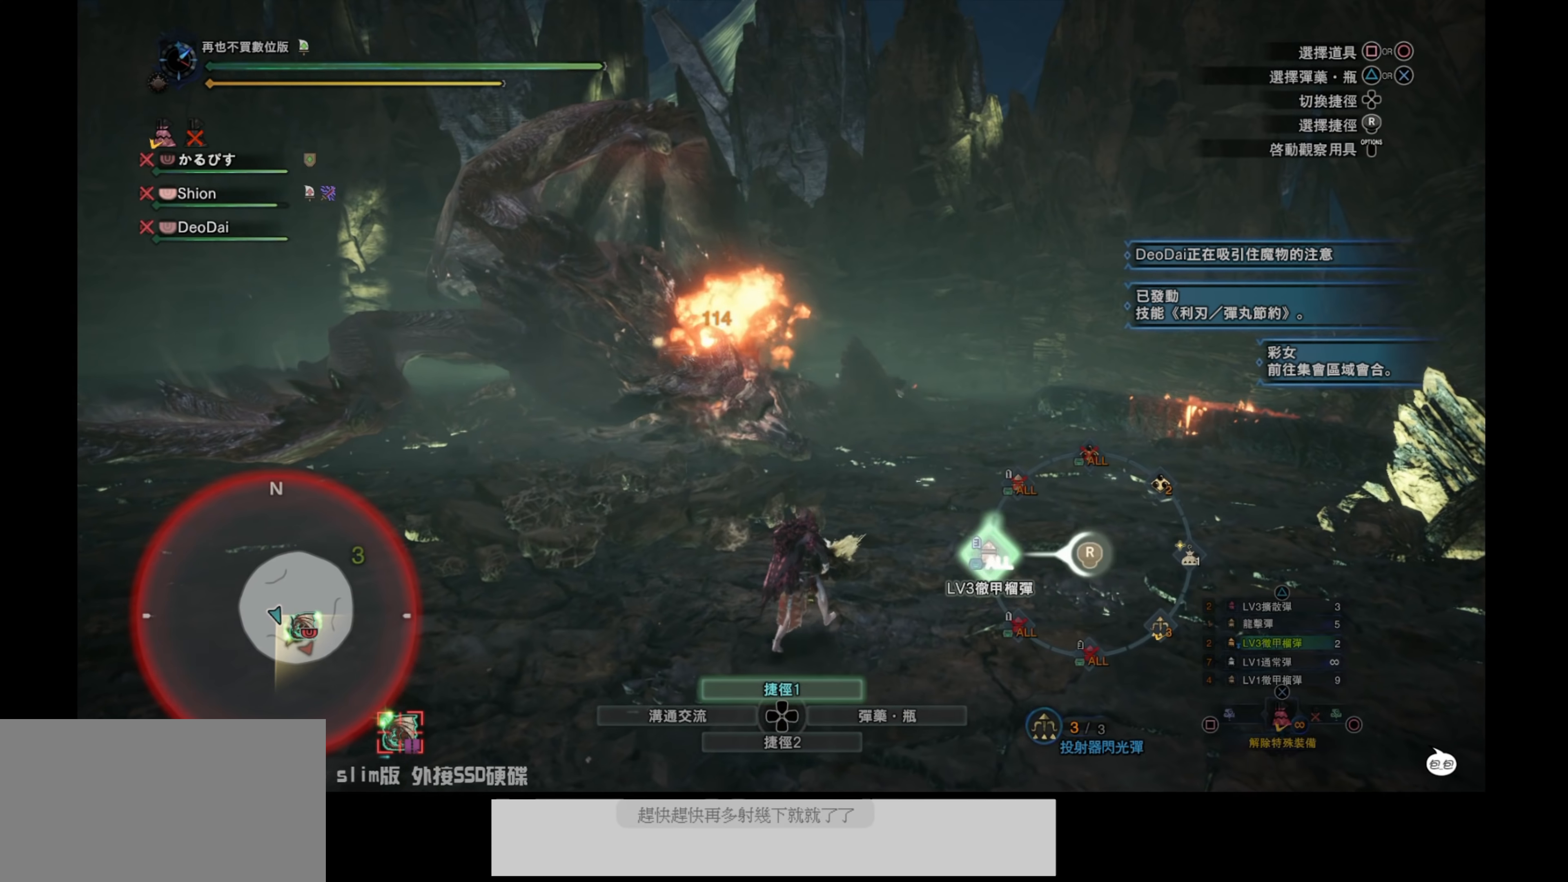
{"buttons": ["L1"], "left_stick": "up-right", "right_stick": "up-left", "events": [[334, "right_stick", "up-left"]]}
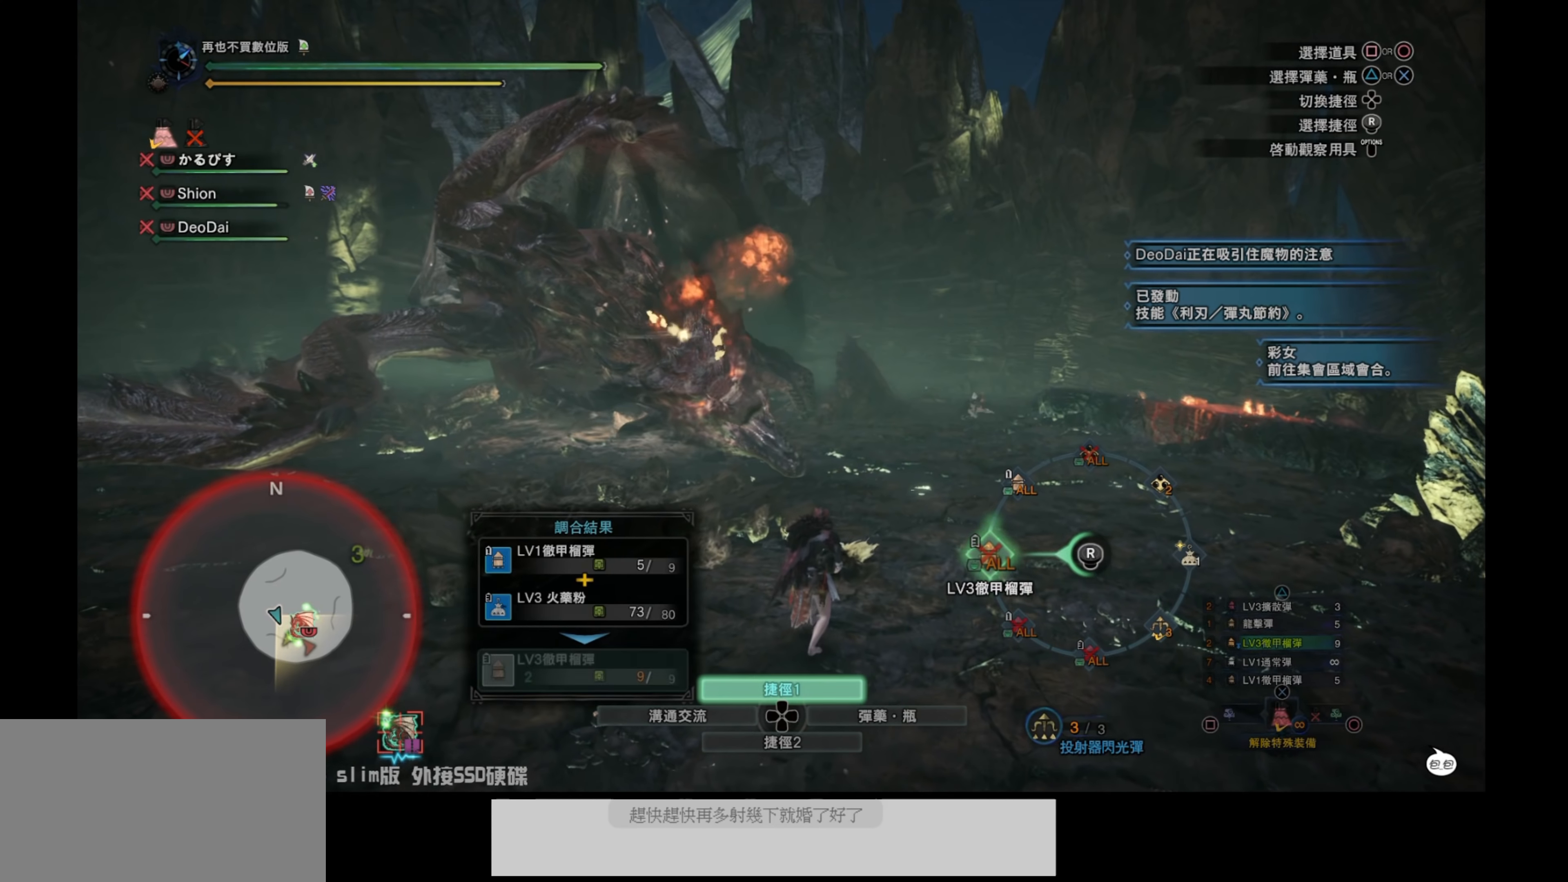
{"buttons": ["L1"], "left_stick": "up-right", "right_stick": "center", "events": [[384, "right_stick", "center"]]}
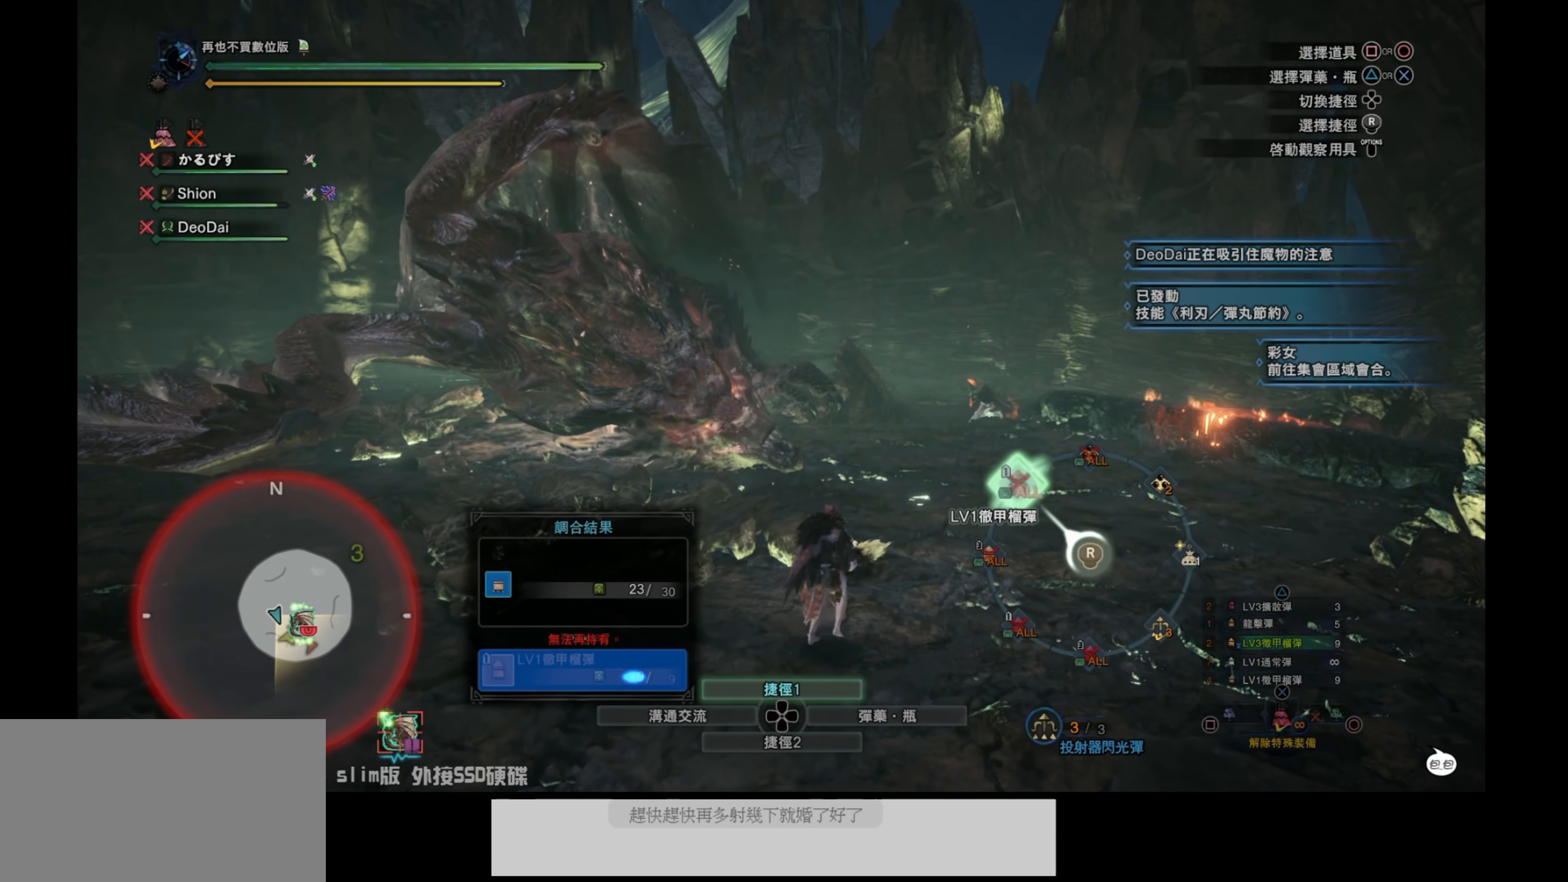
{"buttons": [], "left_stick": "right", "right_stick": "left", "events": [[167, "L1", "up"], [284, "right_stick", "left"], [400, "left_stick", "right"]]}
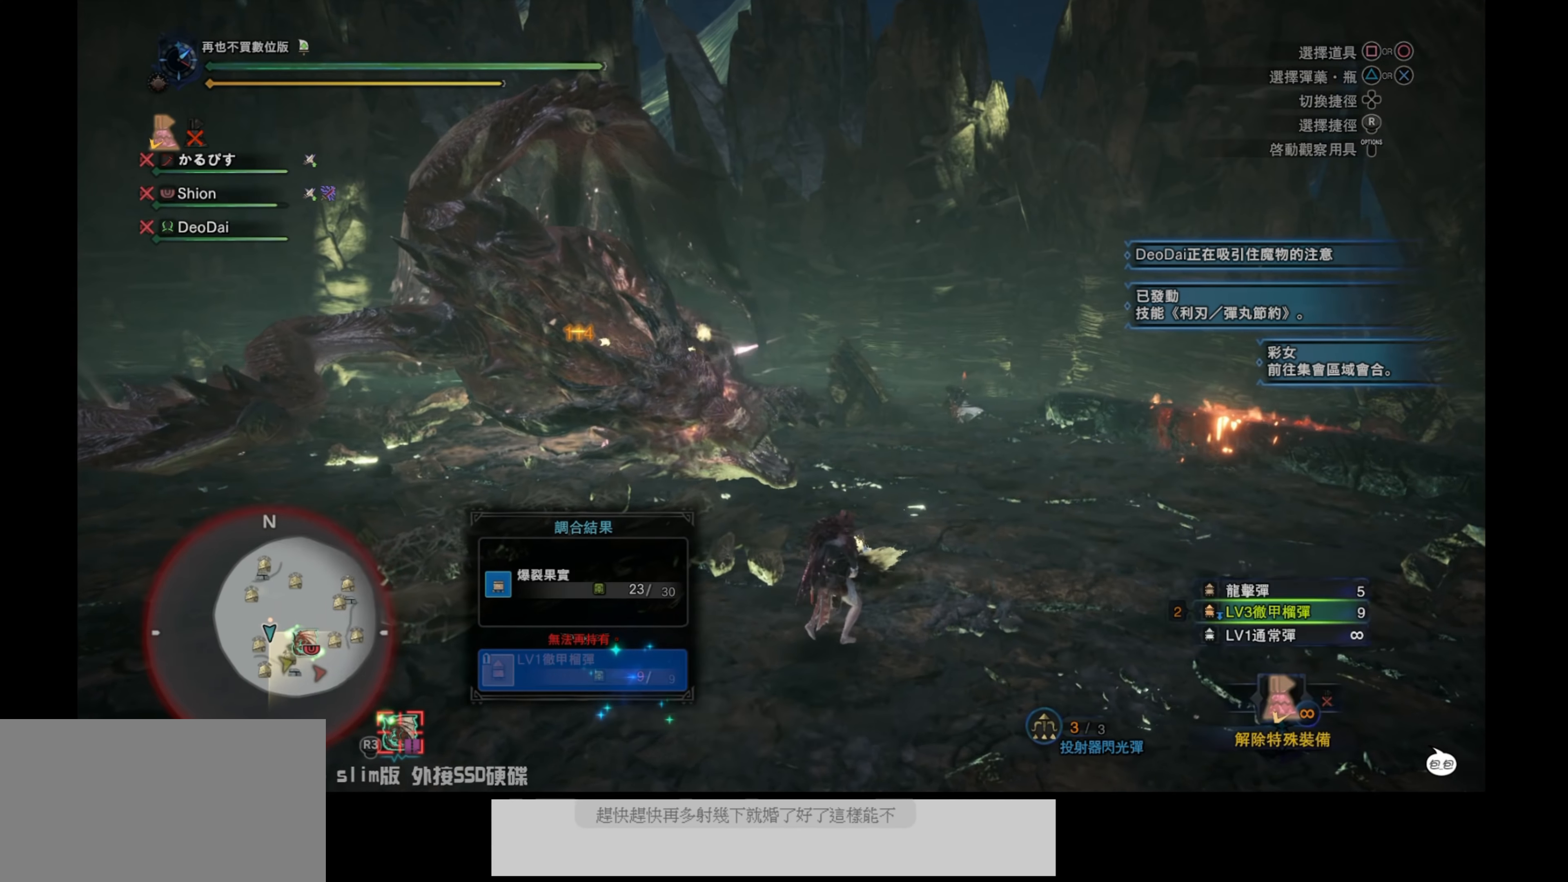
{"buttons": [], "left_stick": "right", "right_stick": "center", "events": [[134, "right_stick", "center"]]}
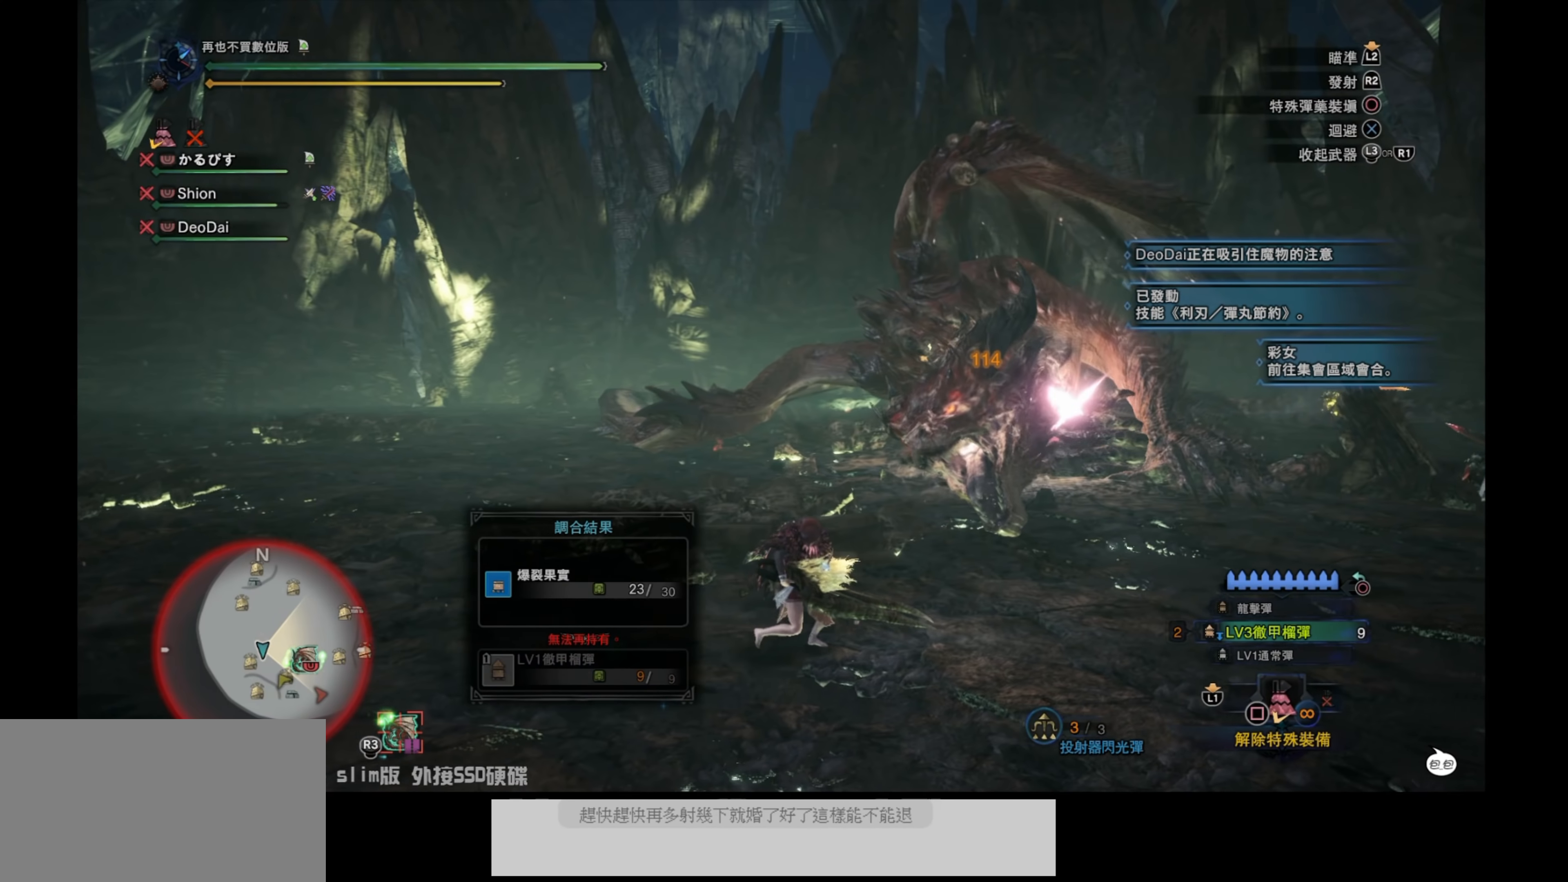
{"buttons": ["L2"], "left_stick": "right", "right_stick": "center", "events": [[50, "L2", "down"], [50, "right_stick", "down-right"], [317, "right_stick", "center"]]}
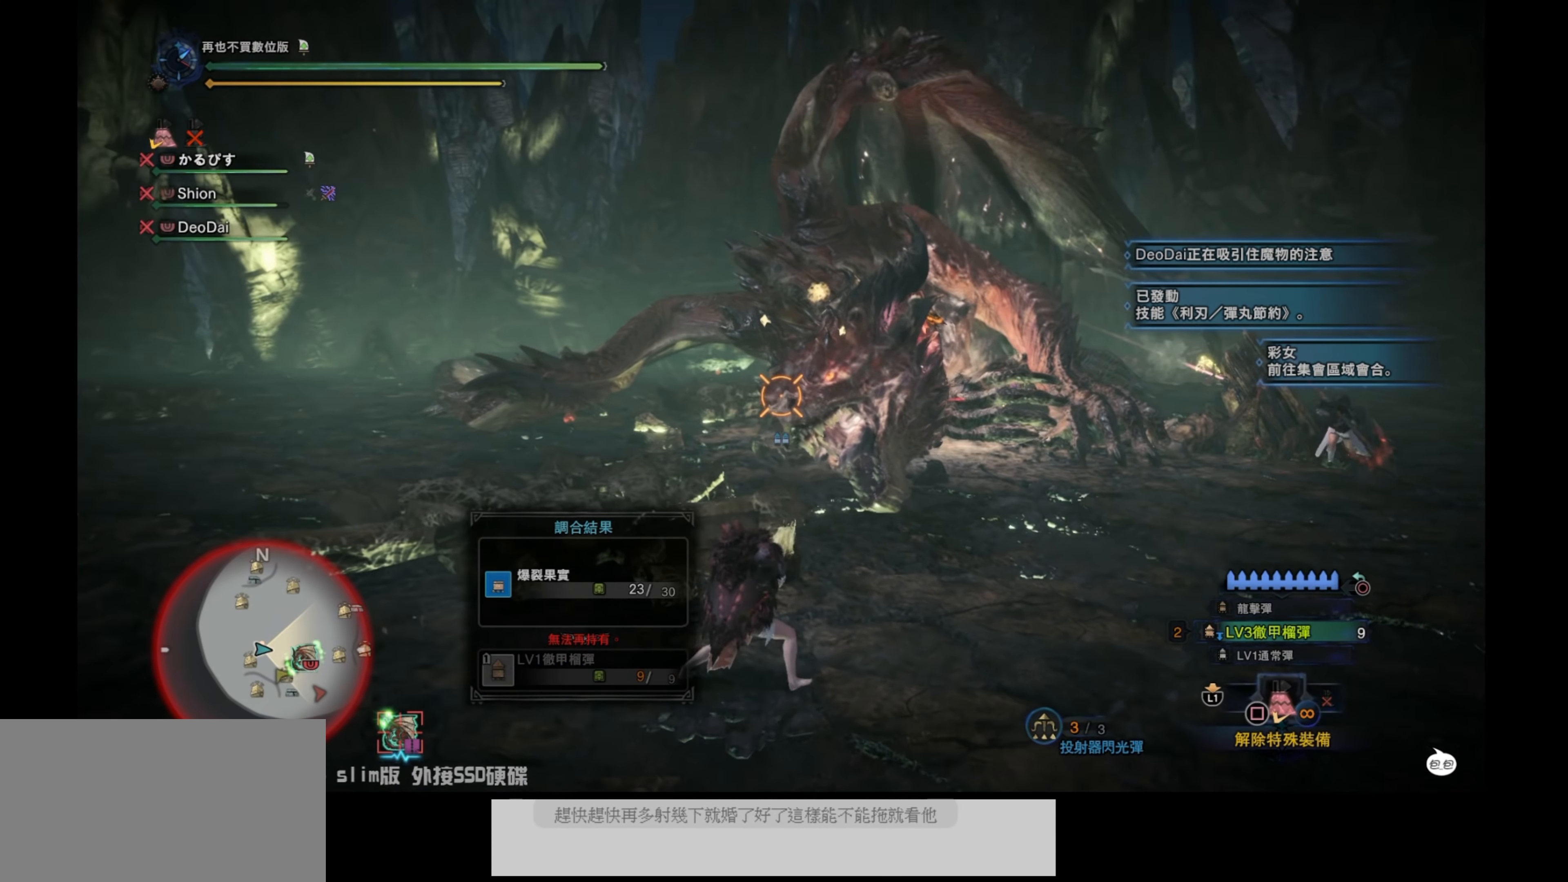
{"buttons": ["L2"], "left_stick": "left", "right_stick": "down-left", "events": [[134, "right_stick", "left"], [200, "right_stick", "up-left"], [217, "left_stick", "down"], [267, "left_stick", "left"], [417, "right_stick", "center"], [484, "right_stick", "down-left"]]}
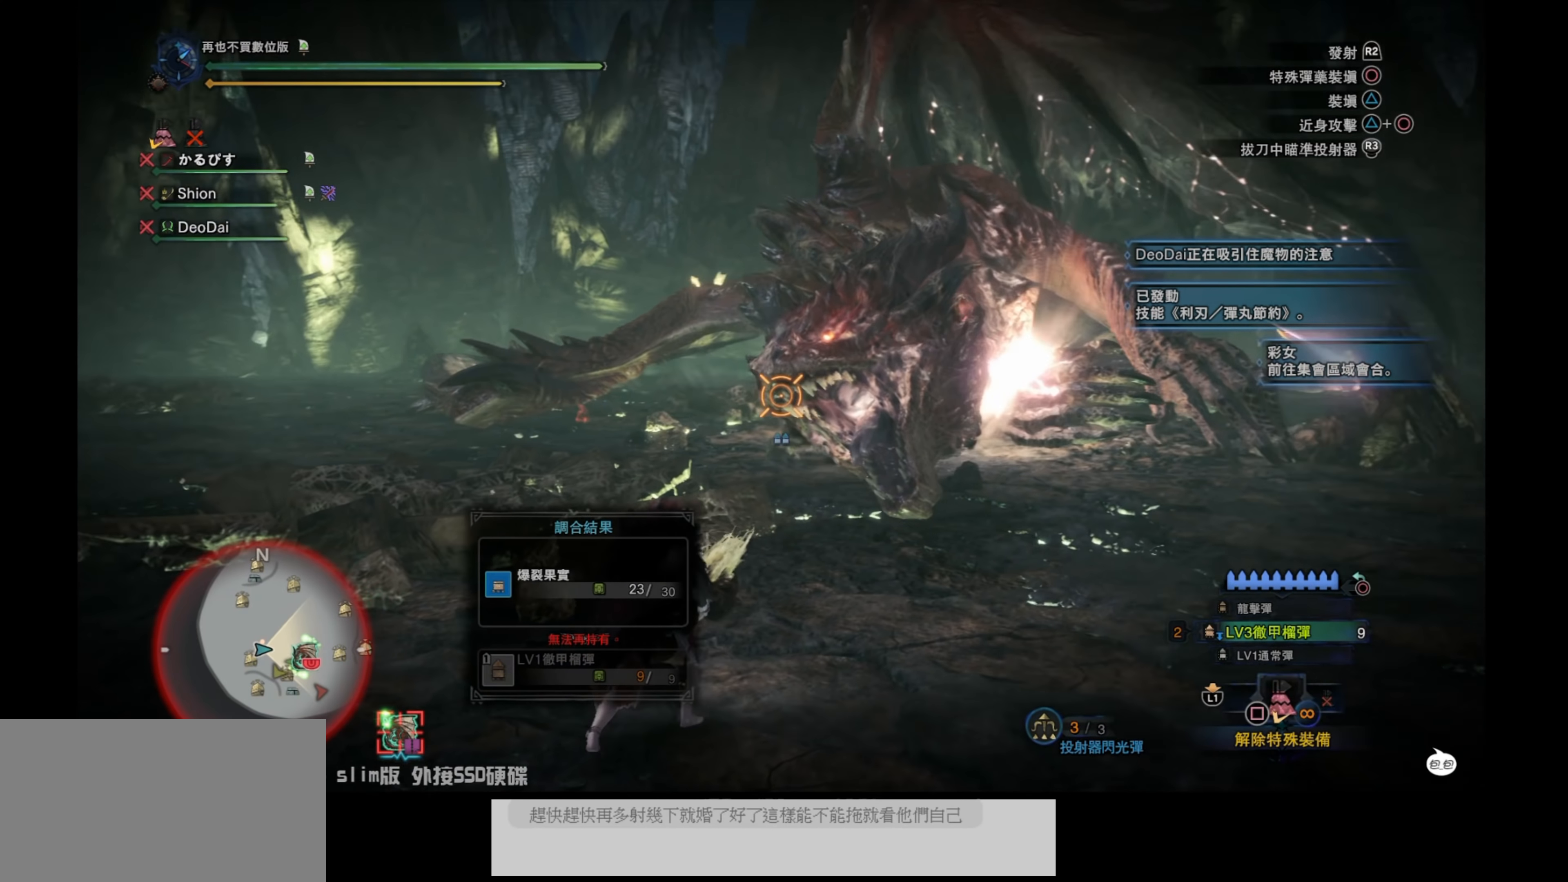
{"buttons": ["L2"], "left_stick": "left", "right_stick": "up-left", "events": [[17, "right_stick", "left"], [267, "right_stick", "up-left"]]}
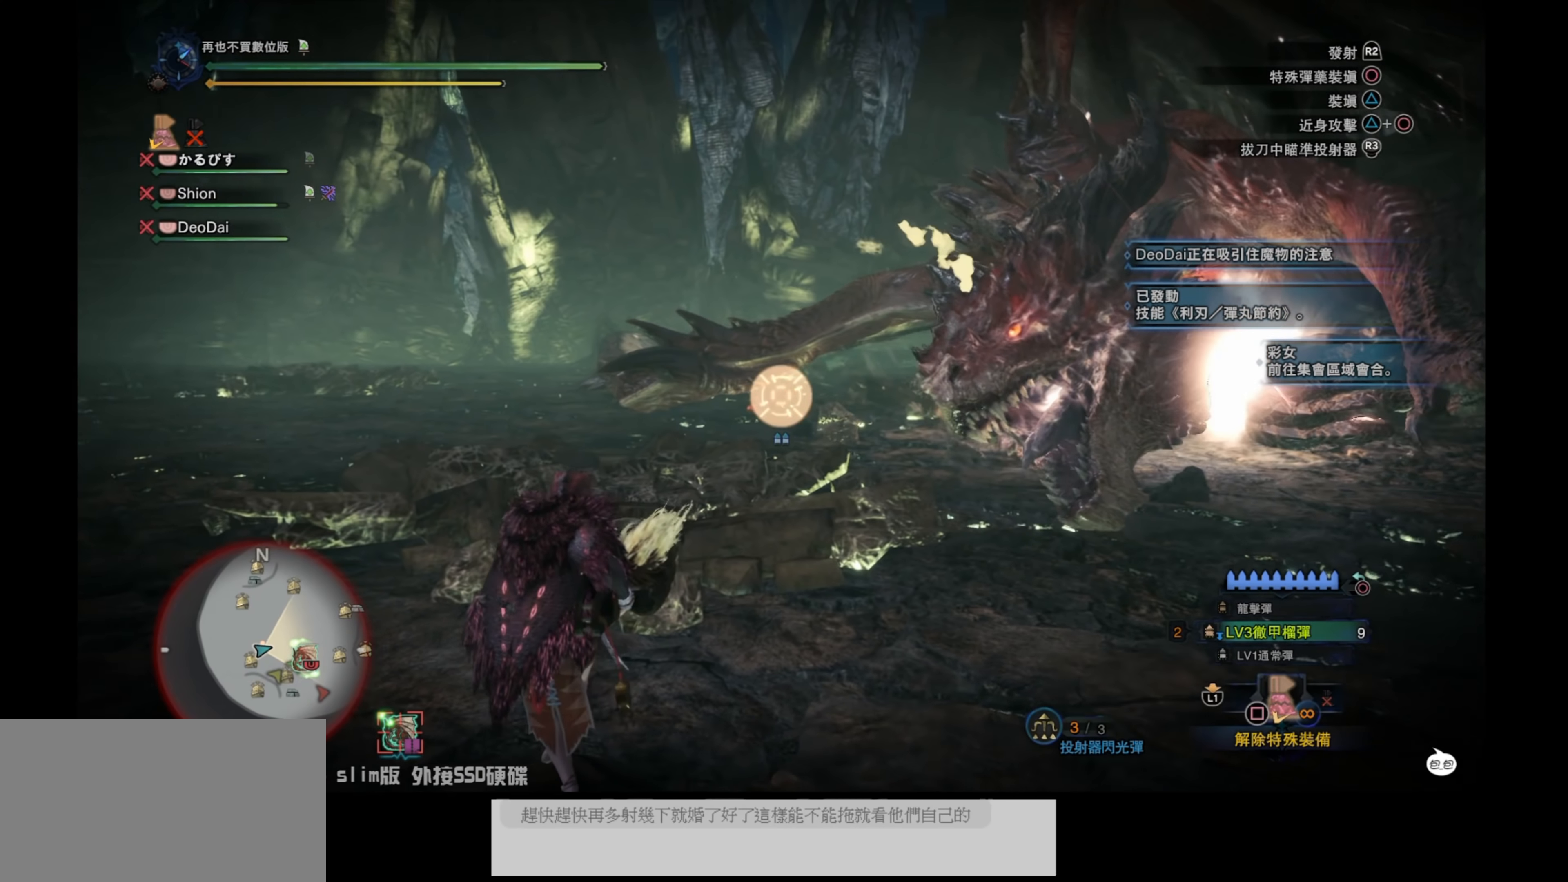
{"buttons": ["L2"], "left_stick": "up-left", "right_stick": "down-right", "events": [[100, "left_stick", "up-left"], [217, "R2", "down"], [350, "right_stick", "center"], [367, "R2", "up"], [467, "right_stick", "down-right"]]}
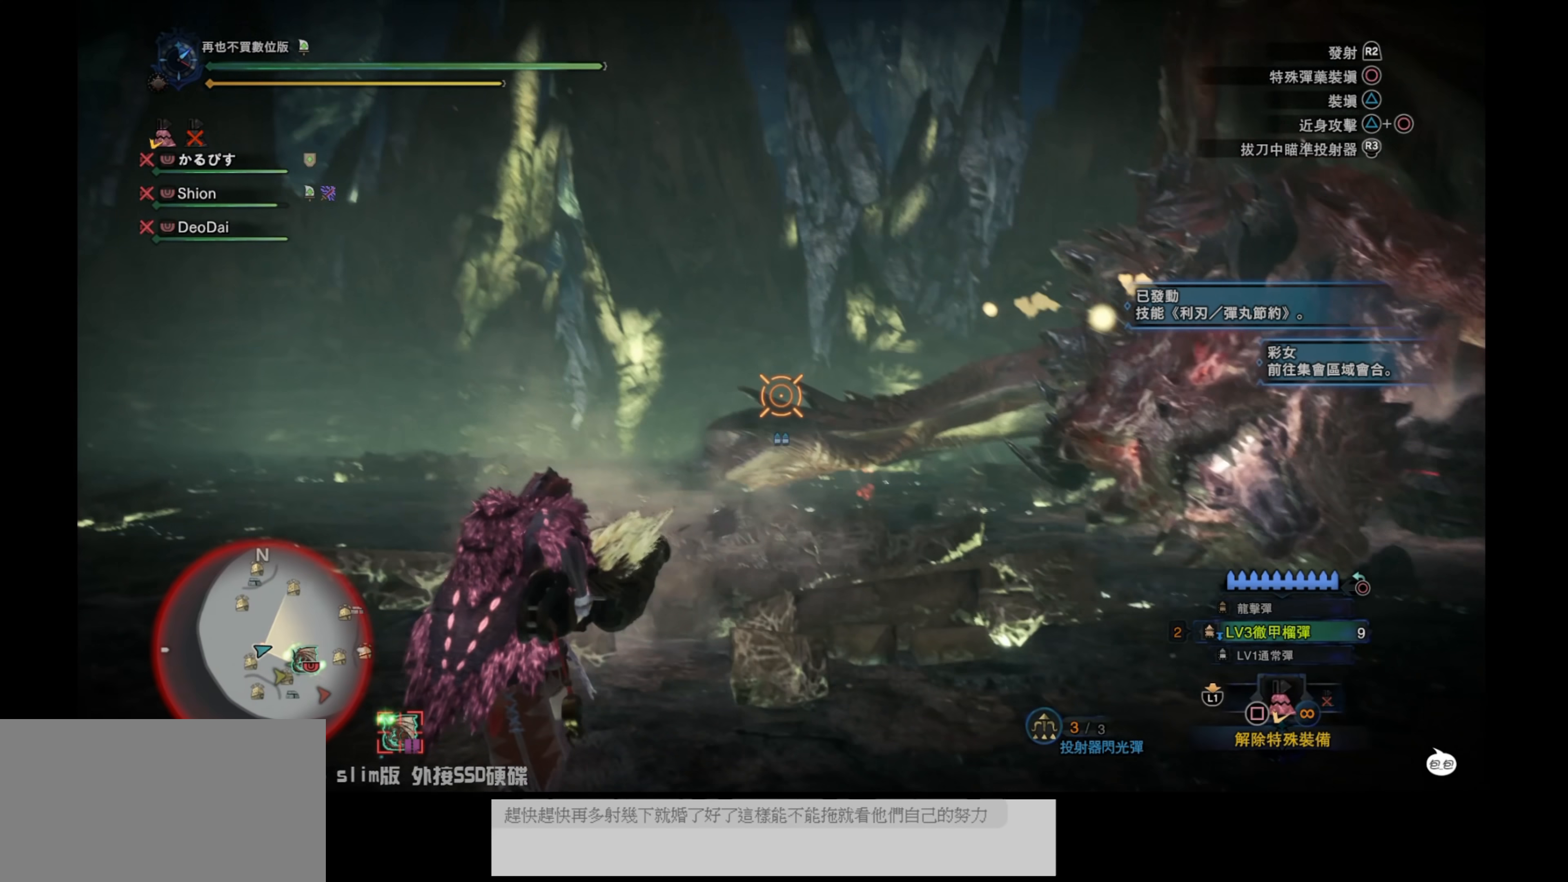
{"buttons": ["L2"], "left_stick": "left", "right_stick": "right", "events": [[117, "left_stick", "left"], [150, "right_stick", "center"], [233, "right_stick", "up"], [333, "right_stick", "right"]]}
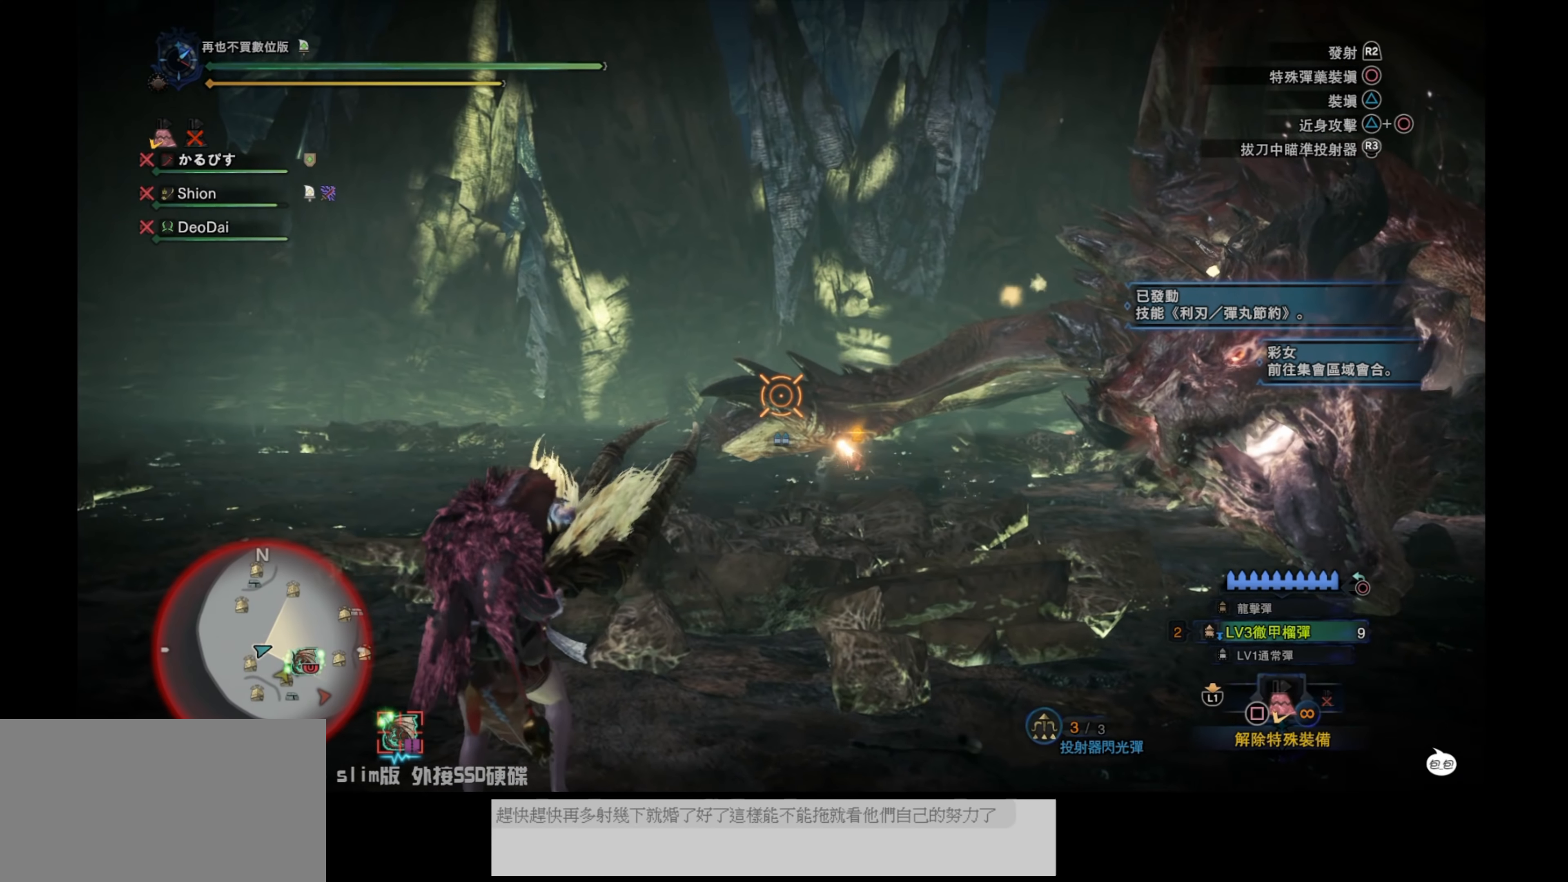
{"buttons": ["L2"], "left_stick": "left", "right_stick": "right", "events": [[67, "right_stick", "center"], [400, "right_stick", "right"]]}
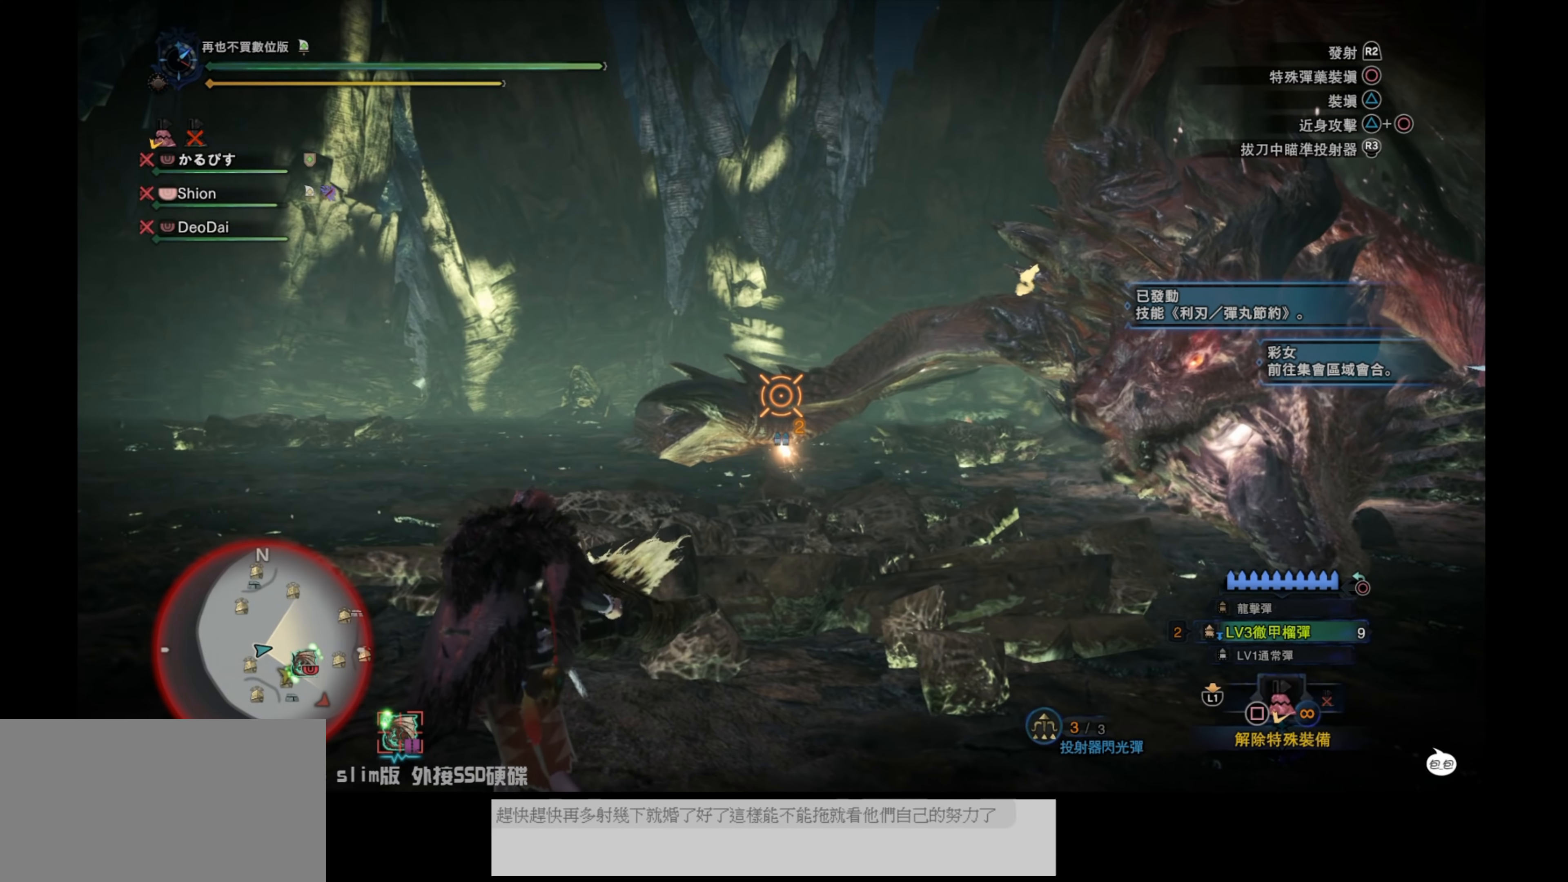
{"buttons": ["L2", "R2"], "left_stick": "left", "right_stick": "up-right", "events": [[100, "right_stick", "center"], [250, "right_stick", "right"], [417, "R2", "down"], [433, "right_stick", "up-right"]]}
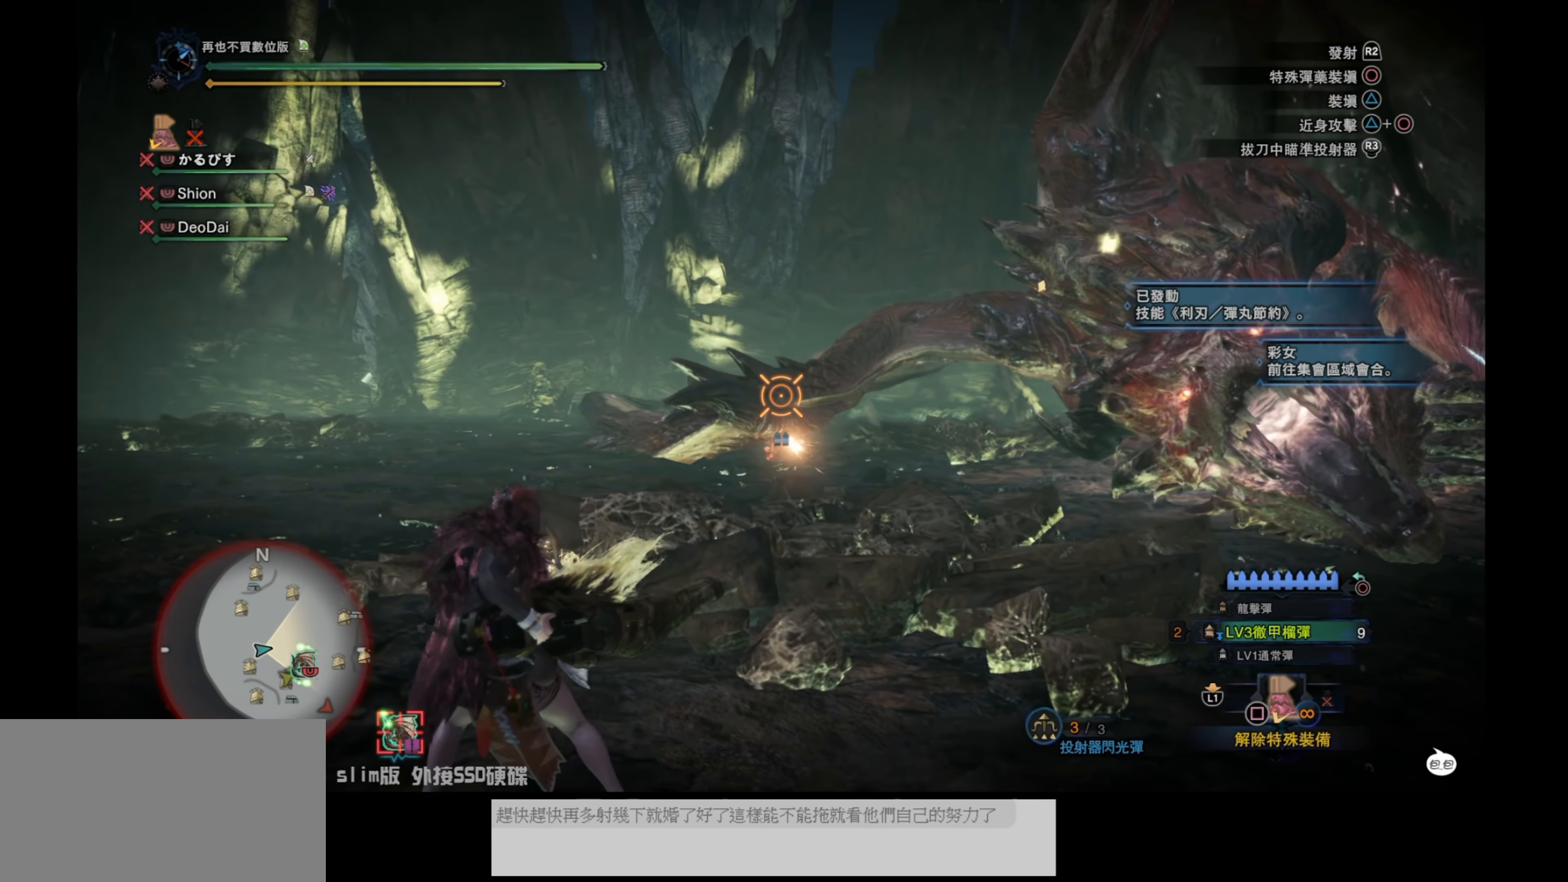
{"buttons": ["L2"], "left_stick": "left", "right_stick": "down-right", "events": [[33, "right_stick", "center"], [50, "R2", "up"], [100, "R2", "down"], [267, "R2", "up"], [383, "right_stick", "down-right"]]}
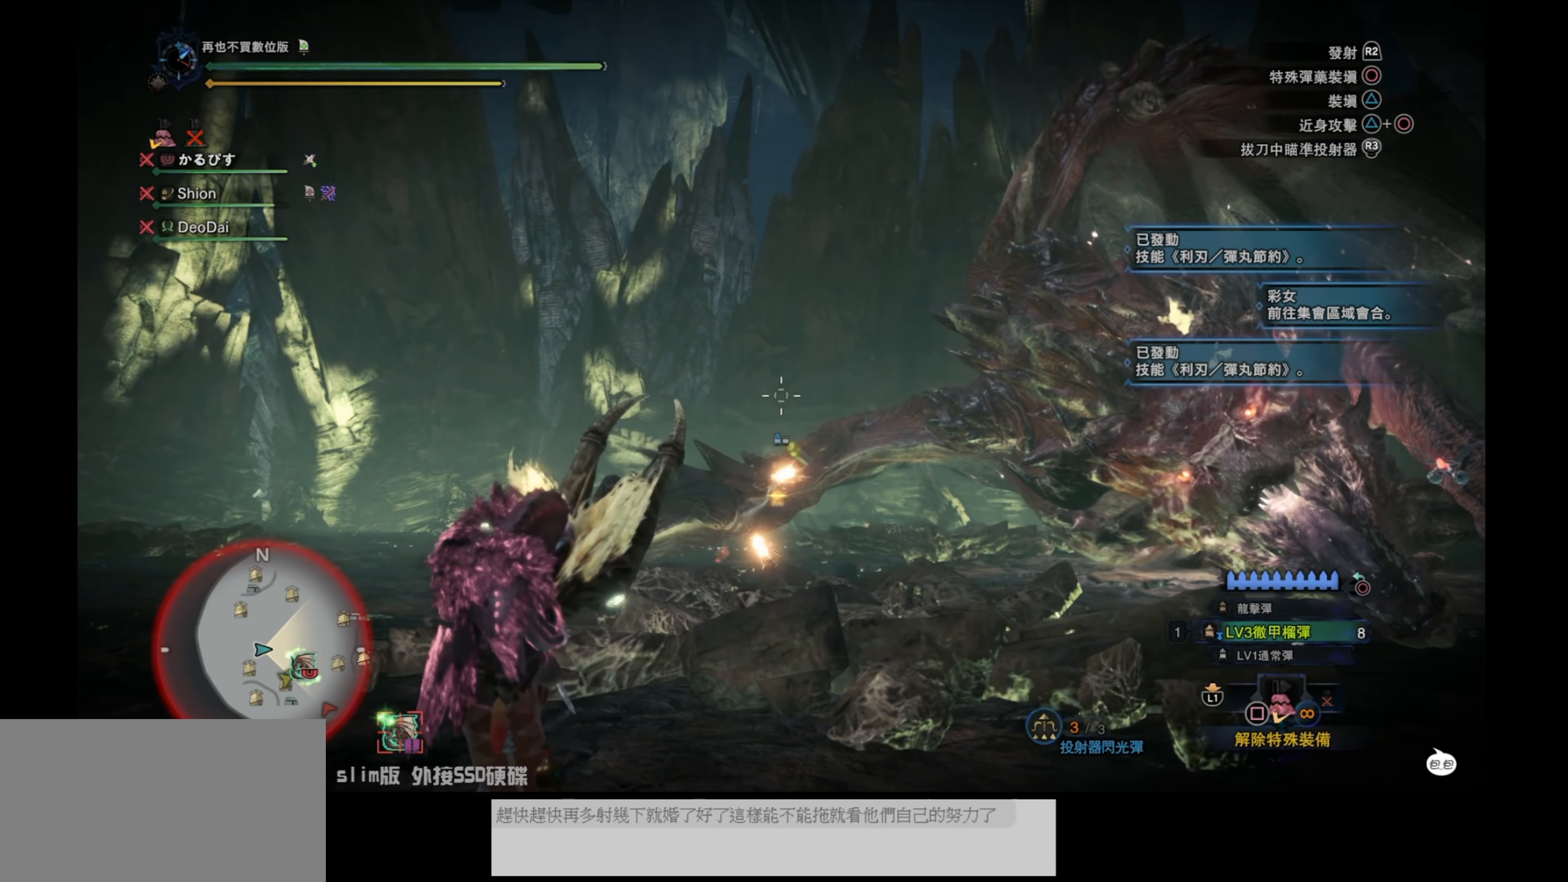
{"buttons": ["L2"], "left_stick": "down", "right_stick": "down-right", "events": [[150, "right_stick", "center"], [317, "right_stick", "up-right"], [433, "right_stick", "down-right"], [500, "left_stick", "down"]]}
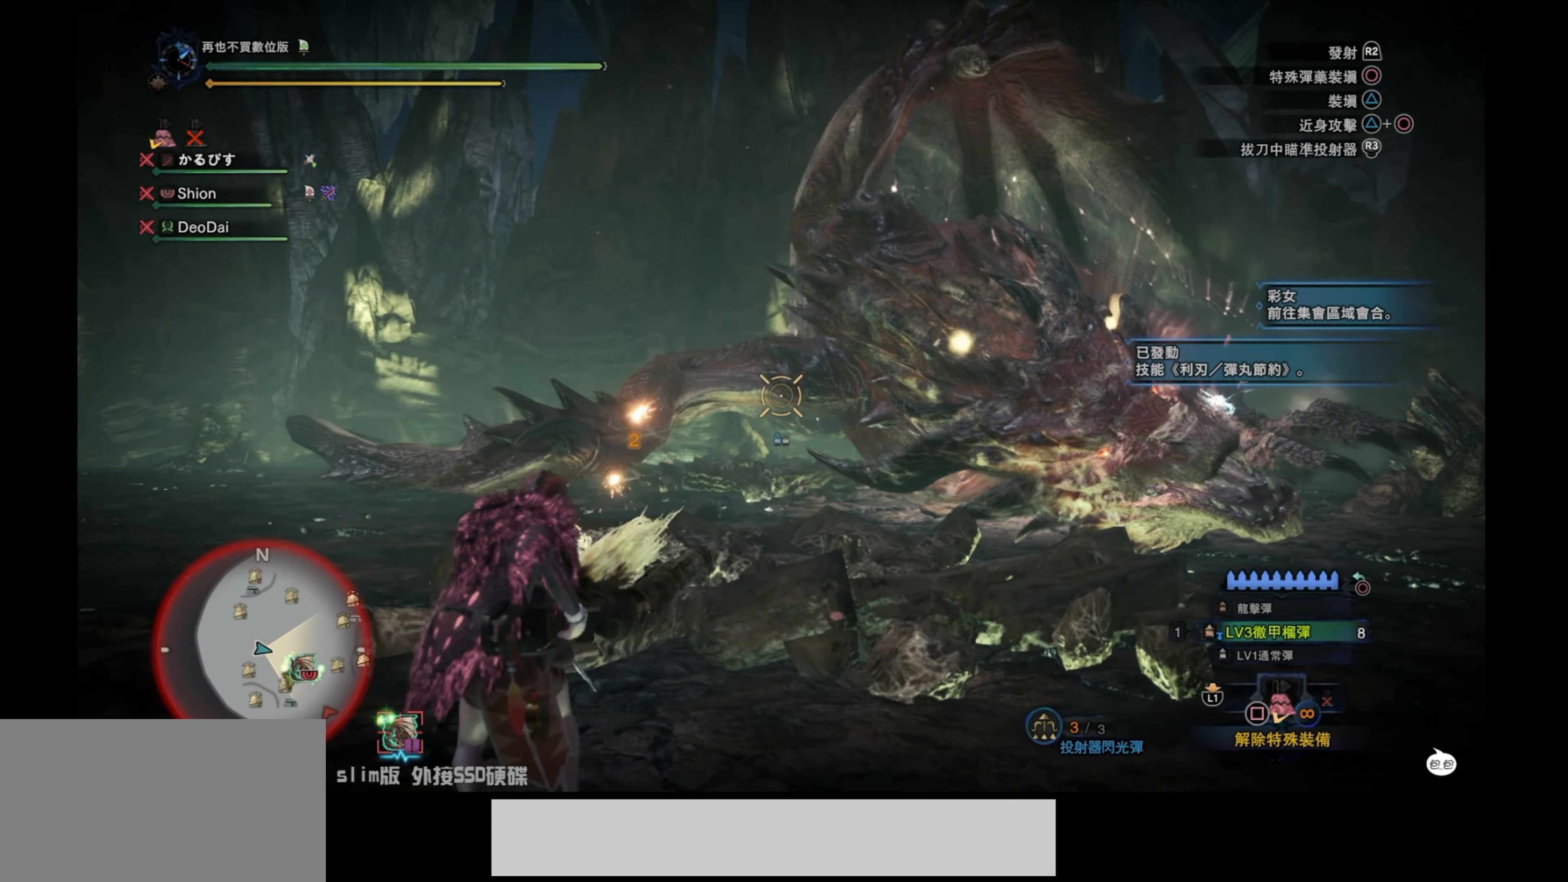
{"buttons": ["L2"], "left_stick": "down-right", "right_stick": "center", "events": [[17, "left_stick", "down-right"], [233, "right_stick", "center"], [333, "right_stick", "up"], [417, "right_stick", "center"]]}